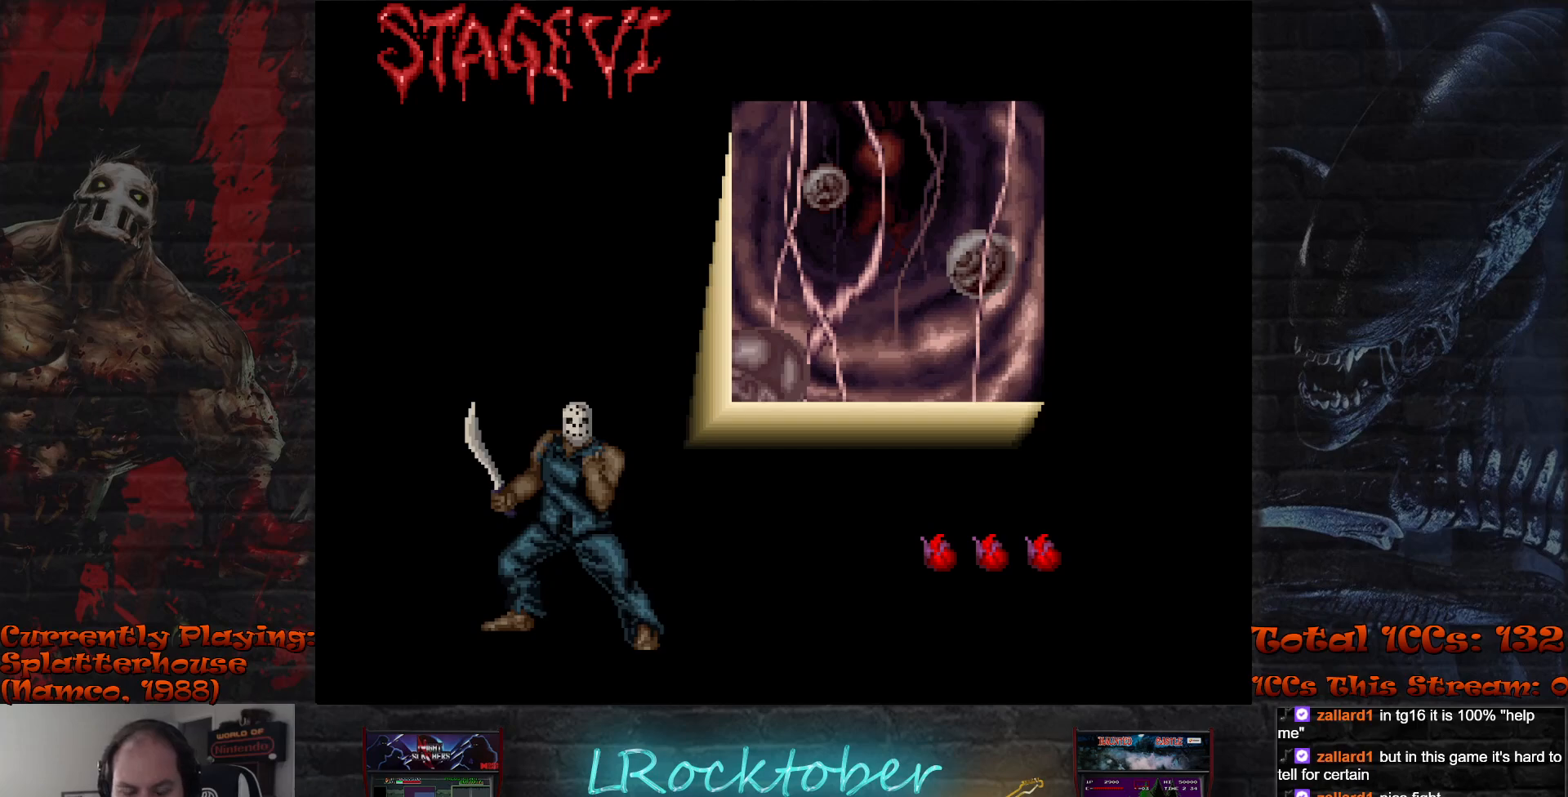
Gameplay with a controller (arcade stick); each line is a JSON object with the inputs held at the frame after it. "events" lists button and stick changes between this image and that frame as [ms after this image, input, new state], when the widget could be followed in between. Not read: L3 R3.
{"buttons": [], "left_stick": "center", "events": [[283, "TRIANGLE", "down"], [317, "R1", "down"], [317, "TRIANGLE", "up"], [333, "TRIANGLE", "down"], [350, "TRIANGLE", "up"], [417, "R1", "up"]]}
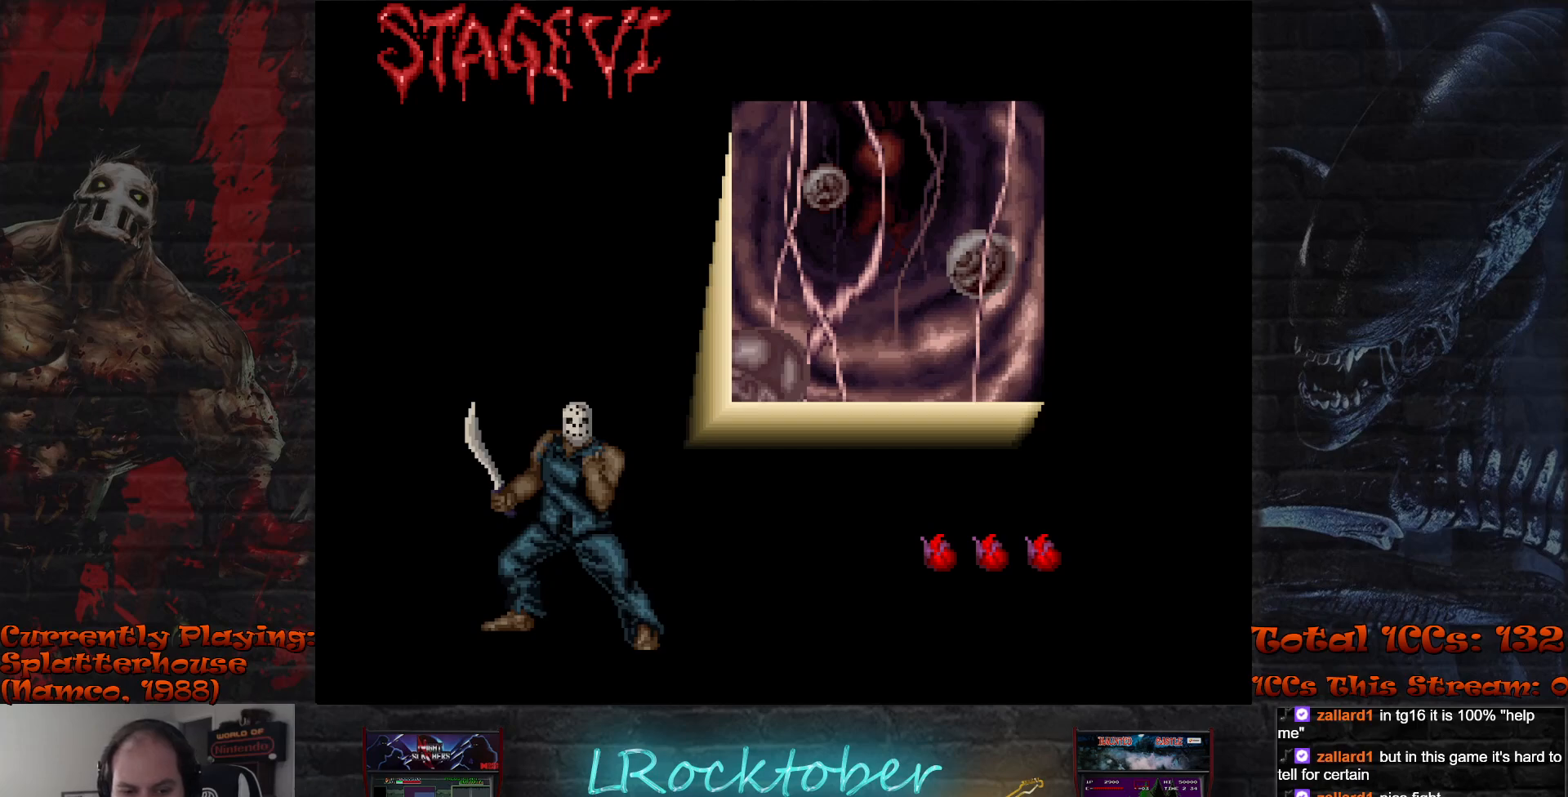
{"buttons": ["R1"], "left_stick": "center", "events": [[17, "R1", "down"], [67, "R1", "up"], [83, "TRIANGLE", "down"], [167, "R1", "down"], [167, "TRIANGLE", "up"], [233, "R1", "up"], [250, "TRIANGLE", "down"], [317, "R1", "down"], [317, "TRIANGLE", "up"], [383, "R1", "up"], [400, "TRIANGLE", "down"], [467, "TRIANGLE", "up"], [483, "R1", "down"]]}
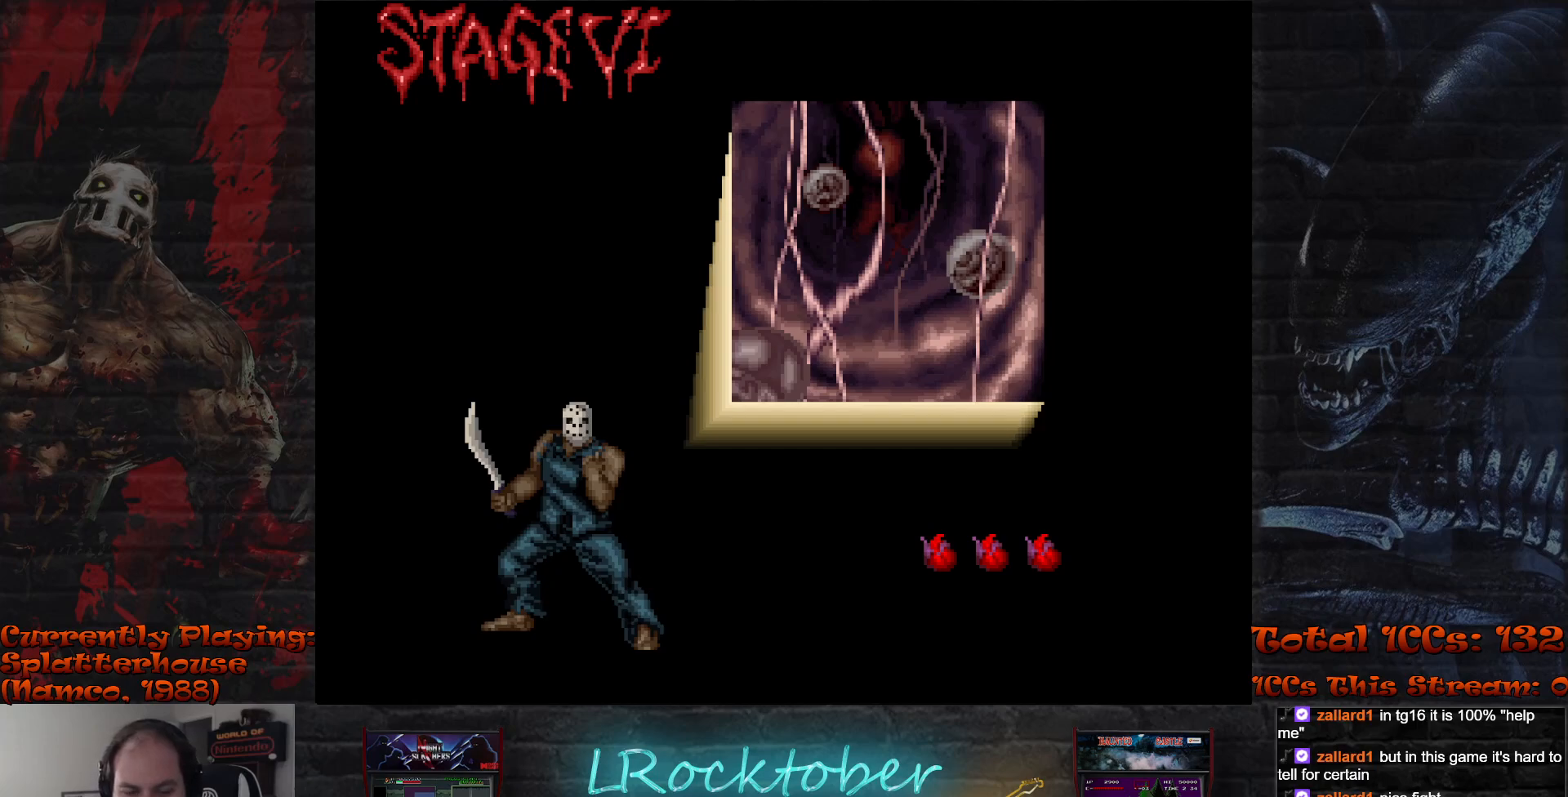
{"buttons": ["R1"], "left_stick": "center", "events": [[50, "R1", "up"], [83, "TRIANGLE", "down"], [117, "TRIANGLE", "up"], [133, "R1", "down"], [200, "R1", "up"], [217, "TRIANGLE", "down"], [267, "TRIANGLE", "up"], [300, "R1", "down"], [350, "R1", "up"], [383, "TRIANGLE", "down"], [433, "TRIANGLE", "up"], [467, "R1", "down"]]}
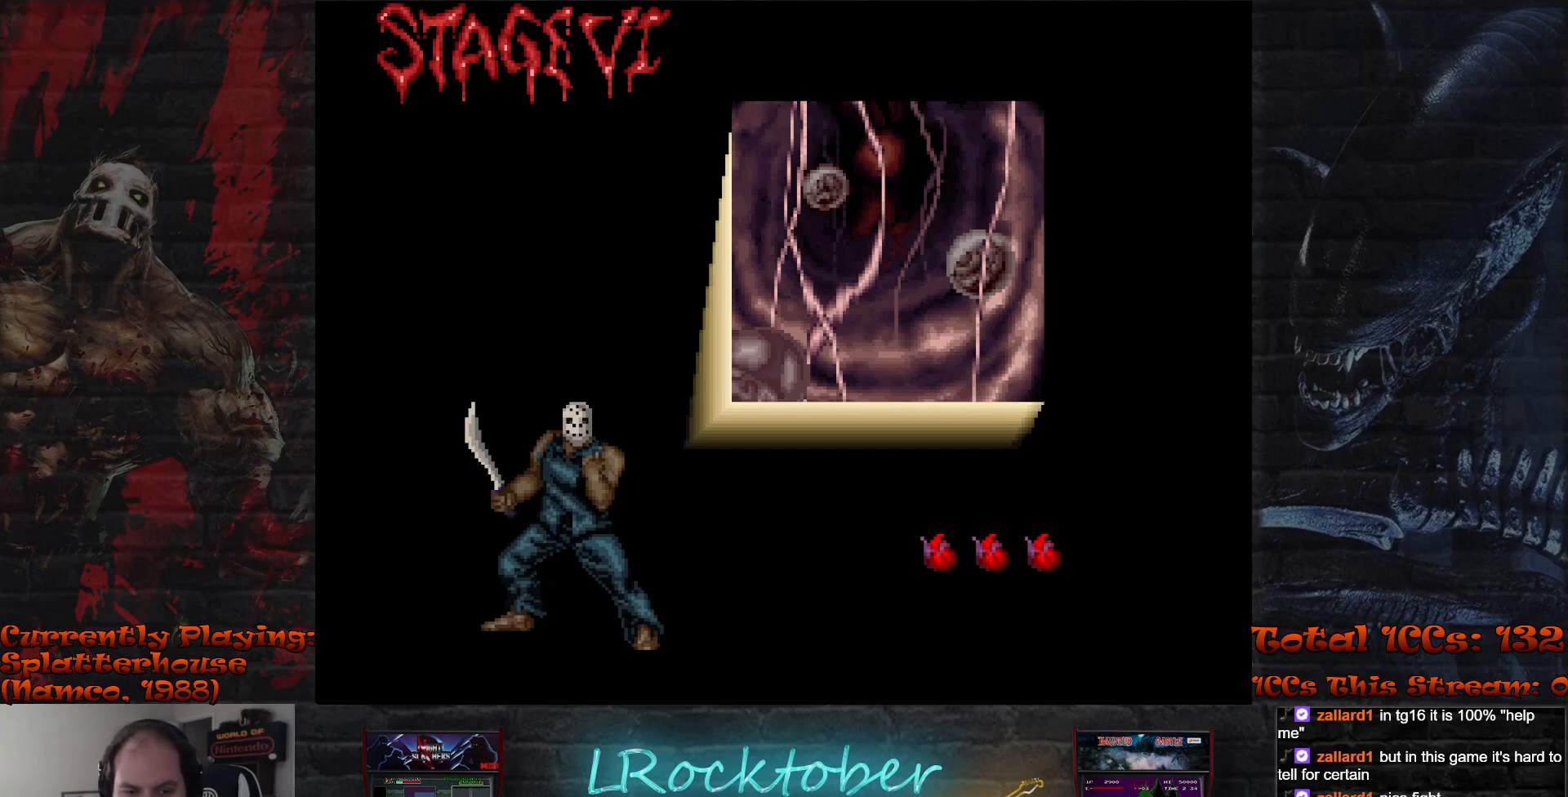
{"buttons": [], "left_stick": "center", "events": [[17, "R1", "up"], [33, "TRIANGLE", "down"], [100, "TRIANGLE", "up"], [133, "R1", "down"], [183, "R1", "up"], [200, "TRIANGLE", "down"], [250, "TRIANGLE", "up"], [283, "R1", "down"], [333, "R1", "up"], [350, "TRIANGLE", "down"], [400, "TRIANGLE", "up"], [433, "R1", "down"], [483, "R1", "up"]]}
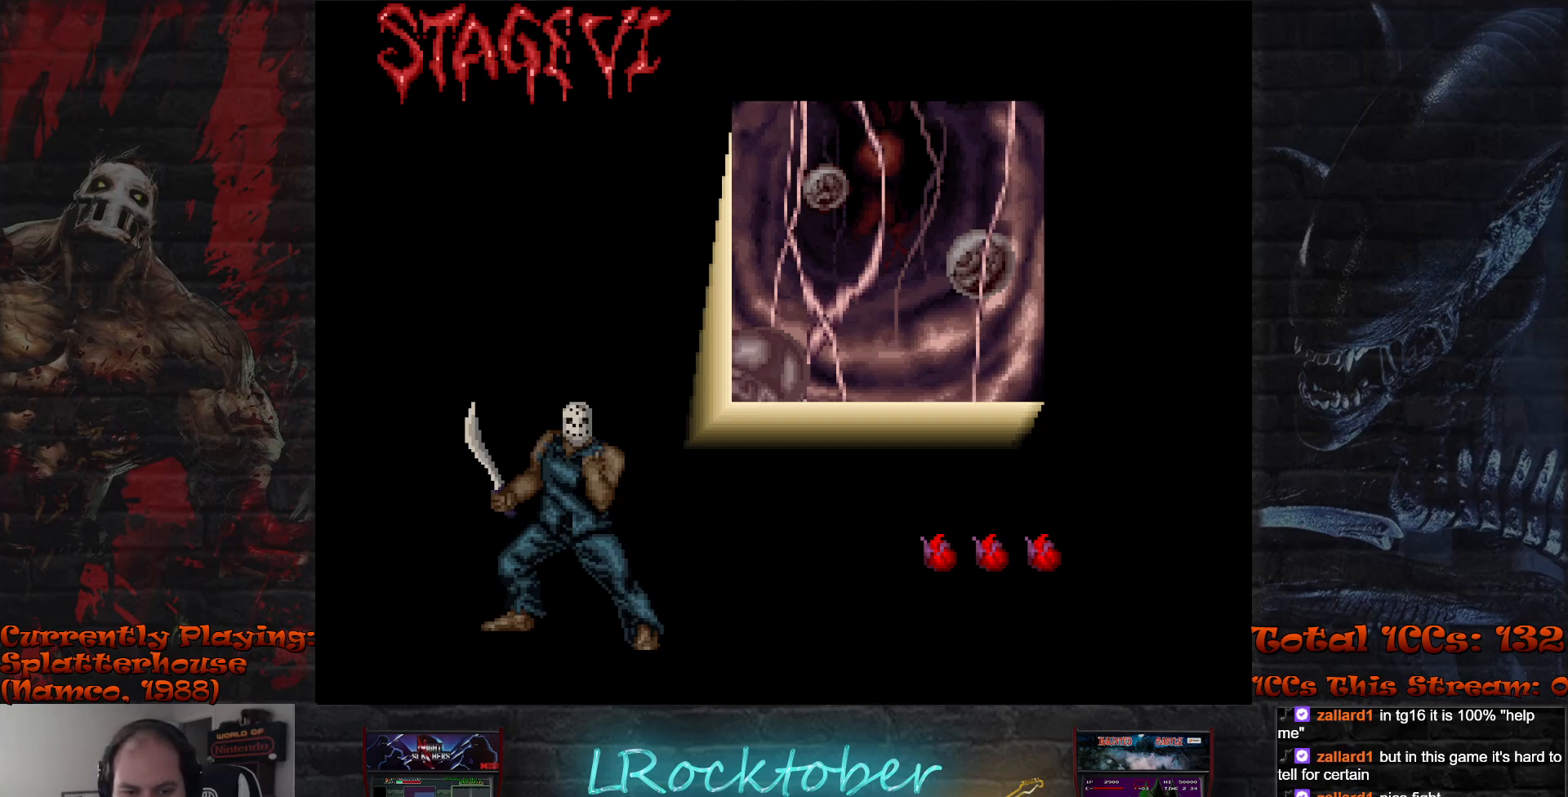
{"buttons": ["TRIANGLE"], "left_stick": "center", "events": [[17, "TRIANGLE", "down"], [67, "TRIANGLE", "up"], [100, "R1", "down"], [150, "R1", "up"], [183, "TRIANGLE", "down"], [217, "TRIANGLE", "up"], [267, "R1", "down"], [300, "R1", "up"], [333, "TRIANGLE", "down"], [367, "TRIANGLE", "up"], [400, "R1", "down"], [467, "R1", "up"], [483, "TRIANGLE", "down"]]}
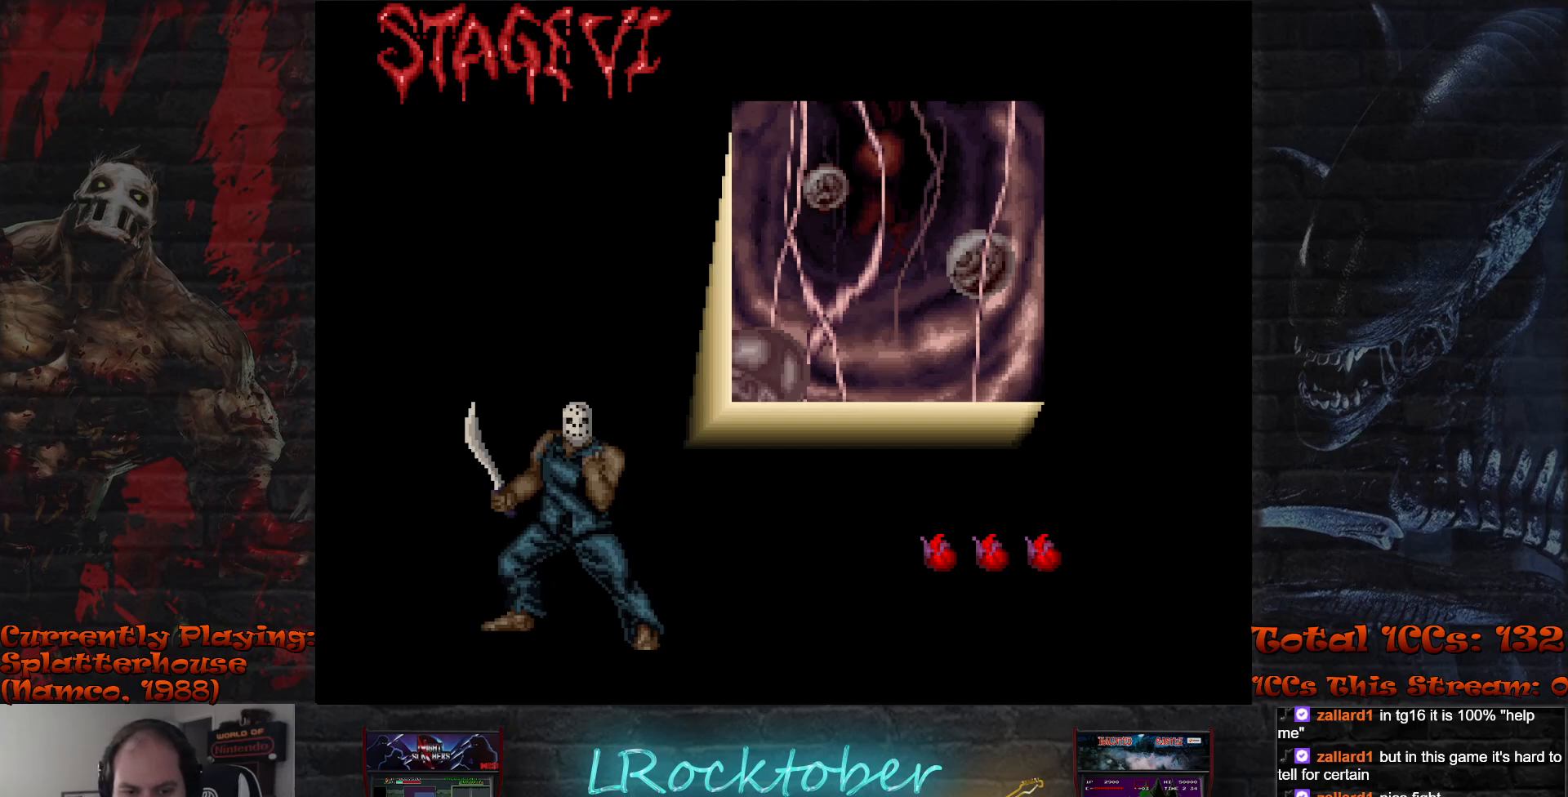
{"buttons": [], "left_stick": "center", "events": [[33, "TRIANGLE", "up"], [67, "R1", "down"], [117, "R1", "up"], [133, "TRIANGLE", "down"], [183, "TRIANGLE", "up"], [217, "R1", "down"], [267, "R1", "up"], [283, "TRIANGLE", "down"], [333, "TRIANGLE", "up"], [367, "R1", "down"], [417, "R1", "up"], [433, "TRIANGLE", "down"], [500, "TRIANGLE", "up"]]}
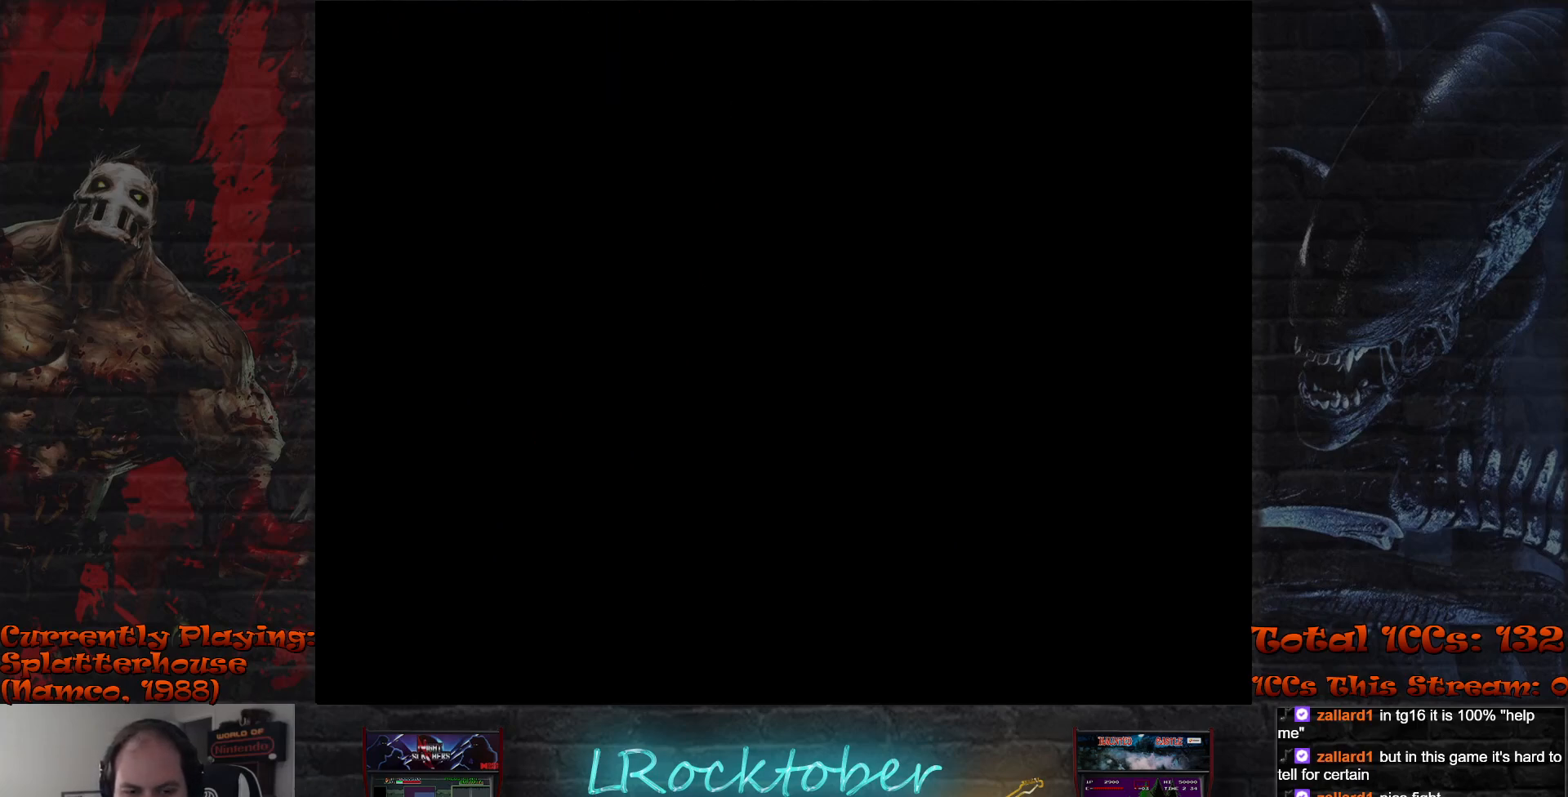
{"buttons": [], "left_stick": "center", "events": [[17, "R1", "down"], [83, "R1", "up"], [100, "TRIANGLE", "down"], [150, "TRIANGLE", "up"], [183, "R1", "down"], [233, "R1", "up"], [250, "TRIANGLE", "down"], [317, "TRIANGLE", "up"]]}
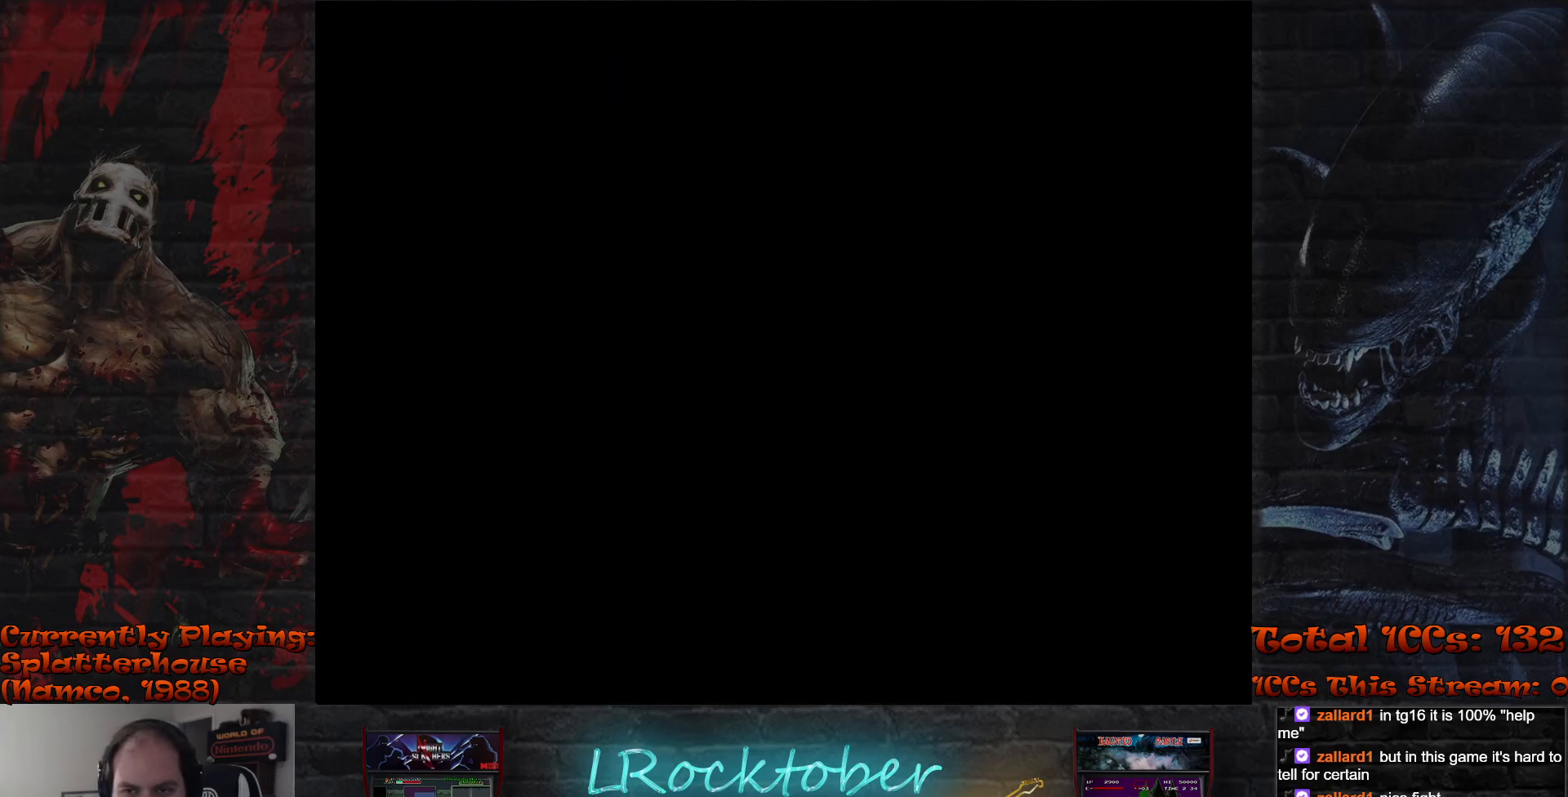
{"buttons": [], "left_stick": "right", "events": [[100, "left_stick", "right"]]}
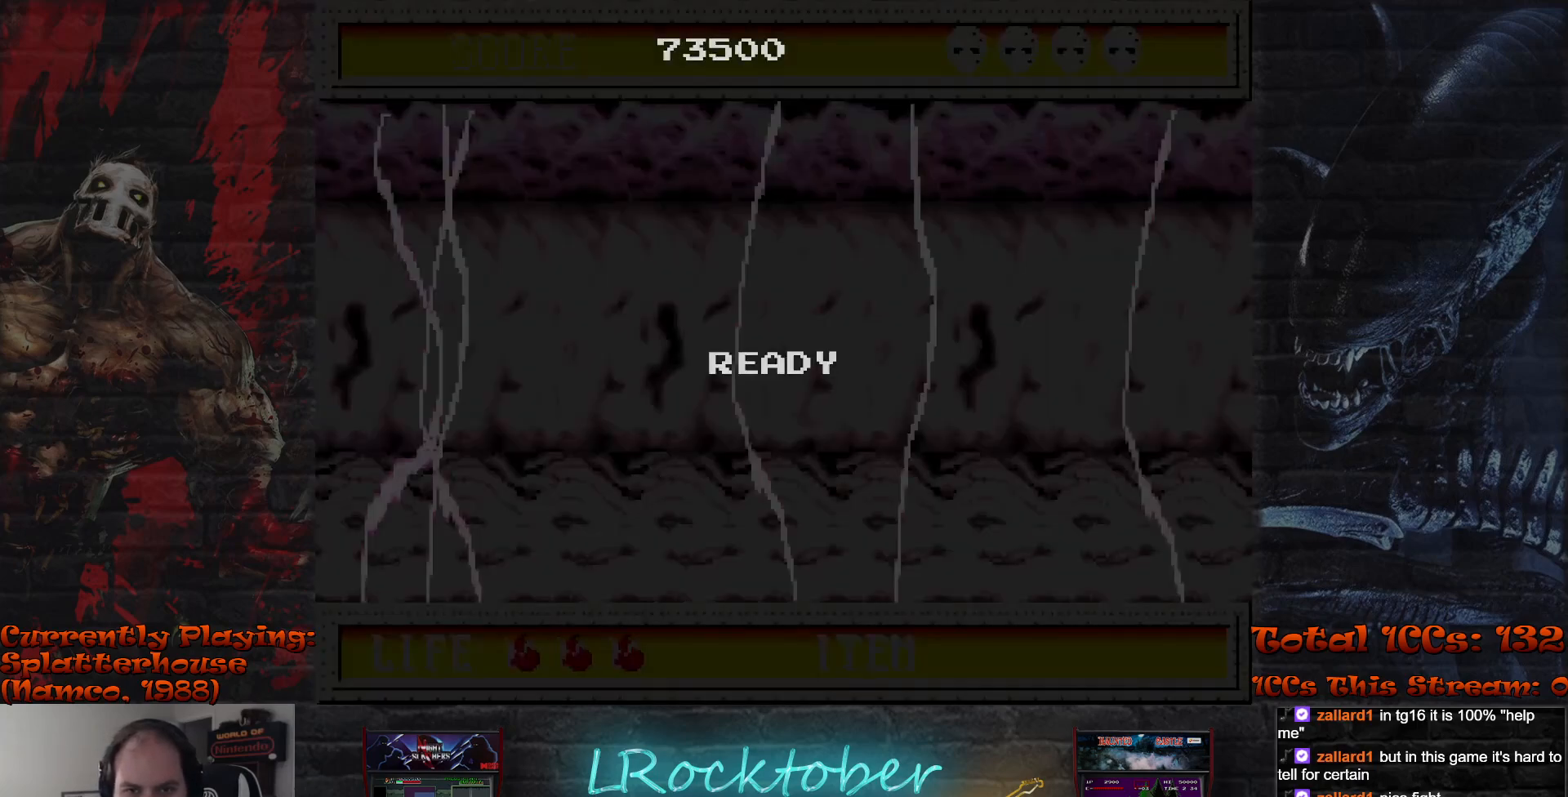
{"buttons": [], "left_stick": "right", "events": []}
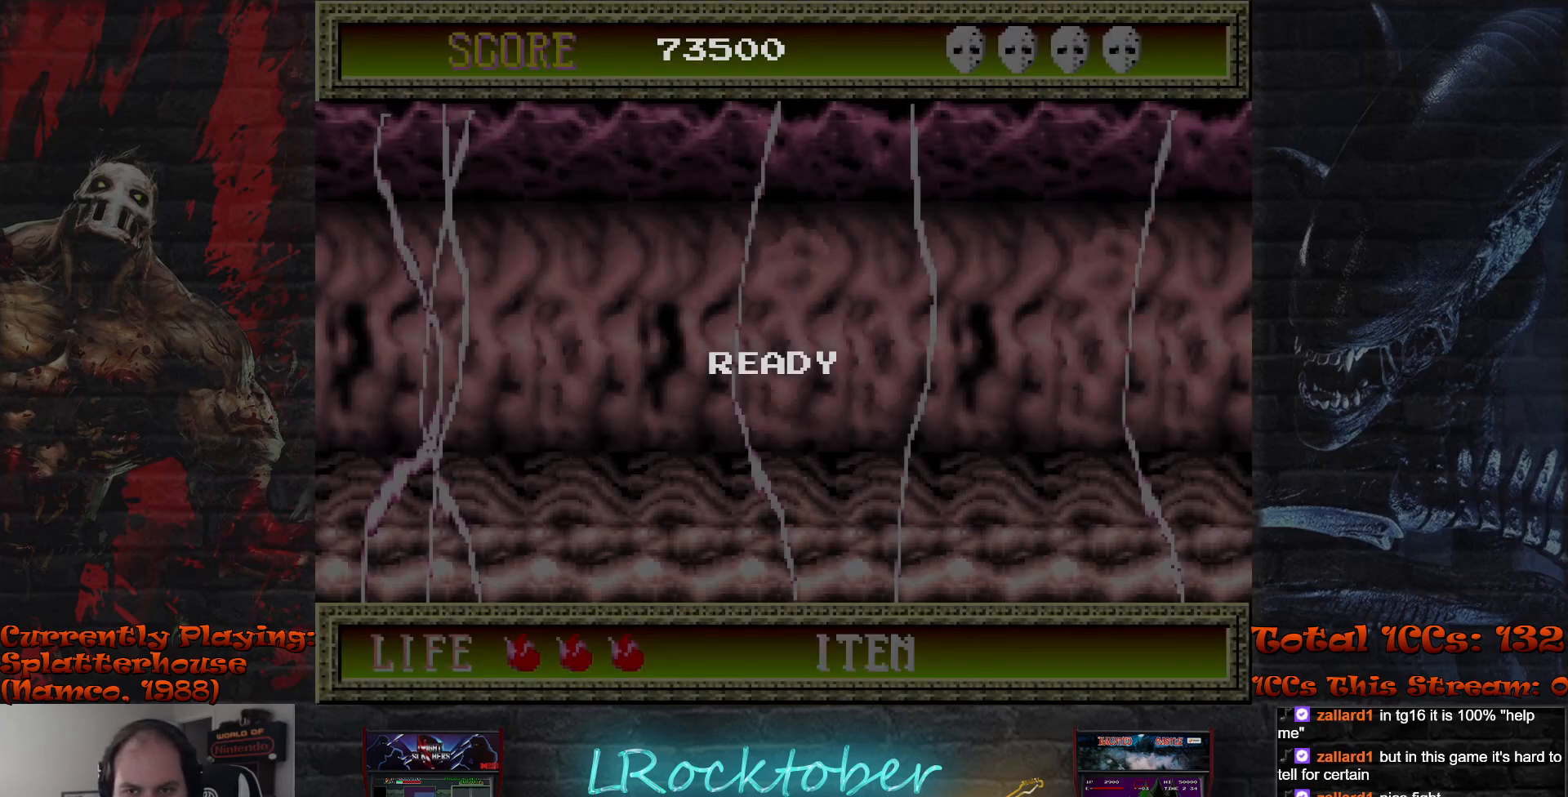
{"buttons": [], "left_stick": "right", "events": [[317, "left_stick", "center"], [500, "left_stick", "right"]]}
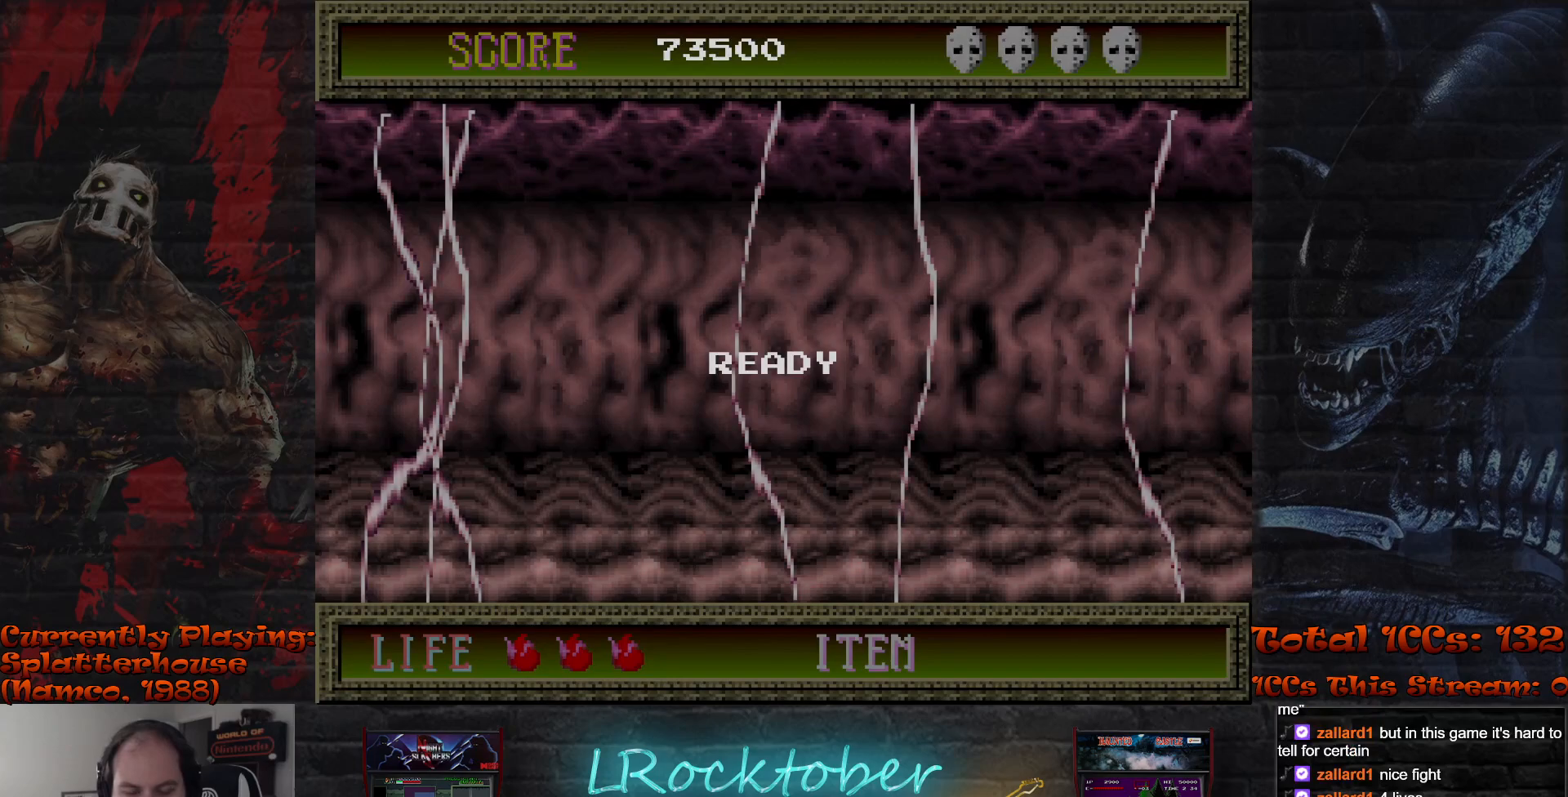
{"buttons": [], "left_stick": "right", "events": []}
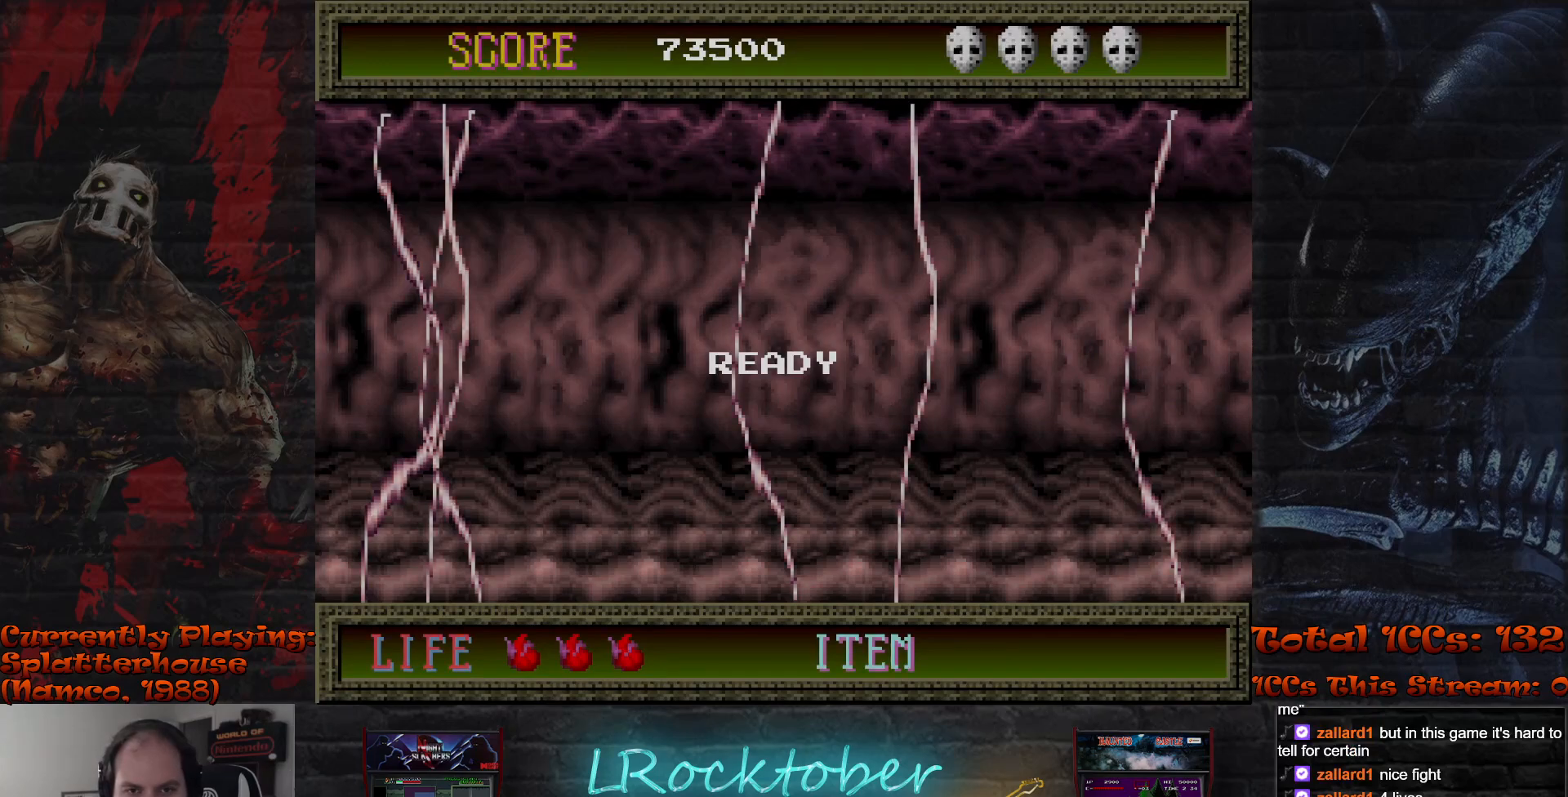
{"buttons": [], "left_stick": "right", "events": []}
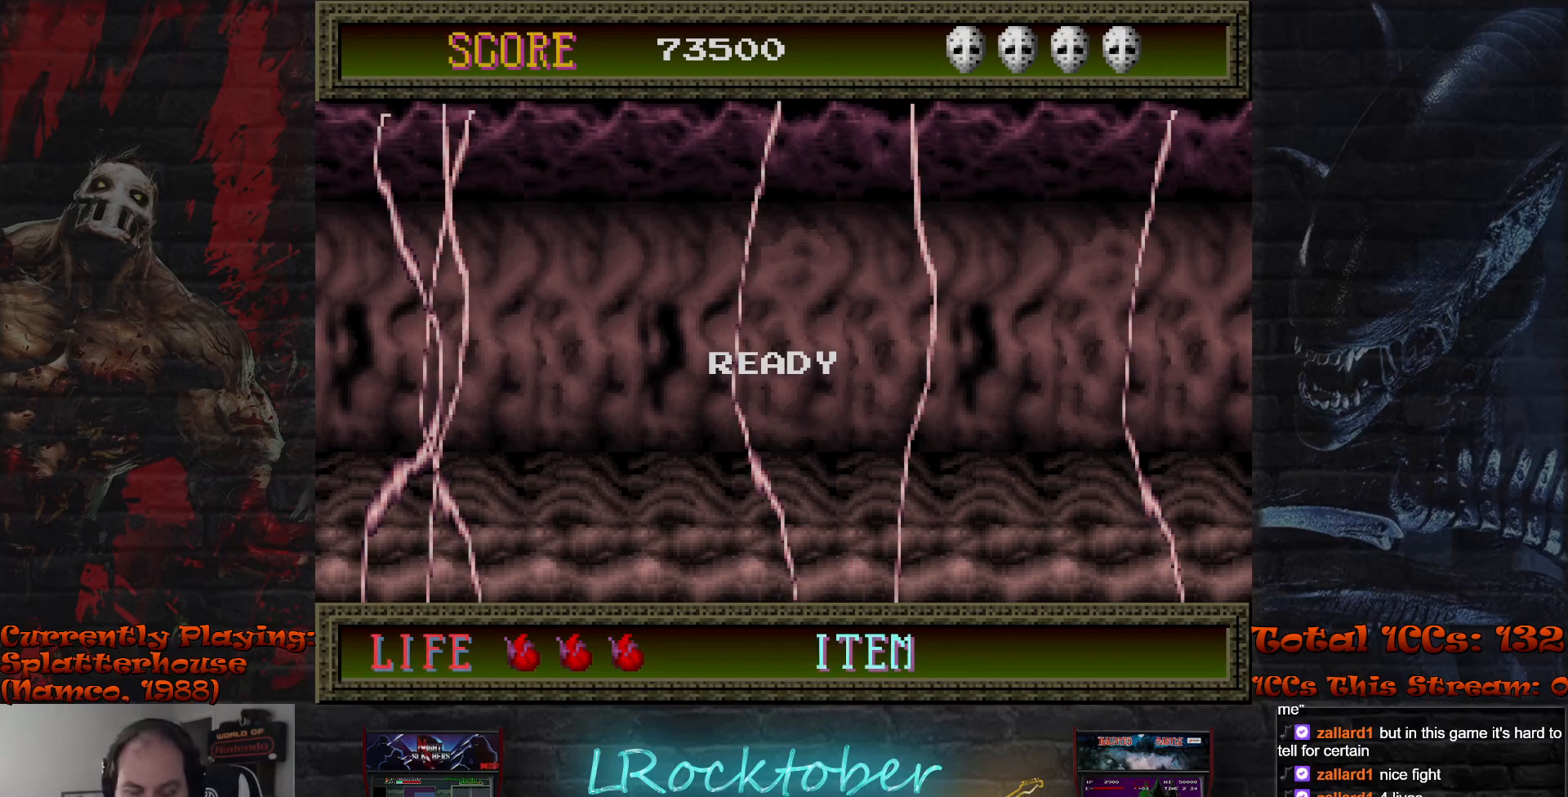
{"buttons": [], "left_stick": "right", "events": []}
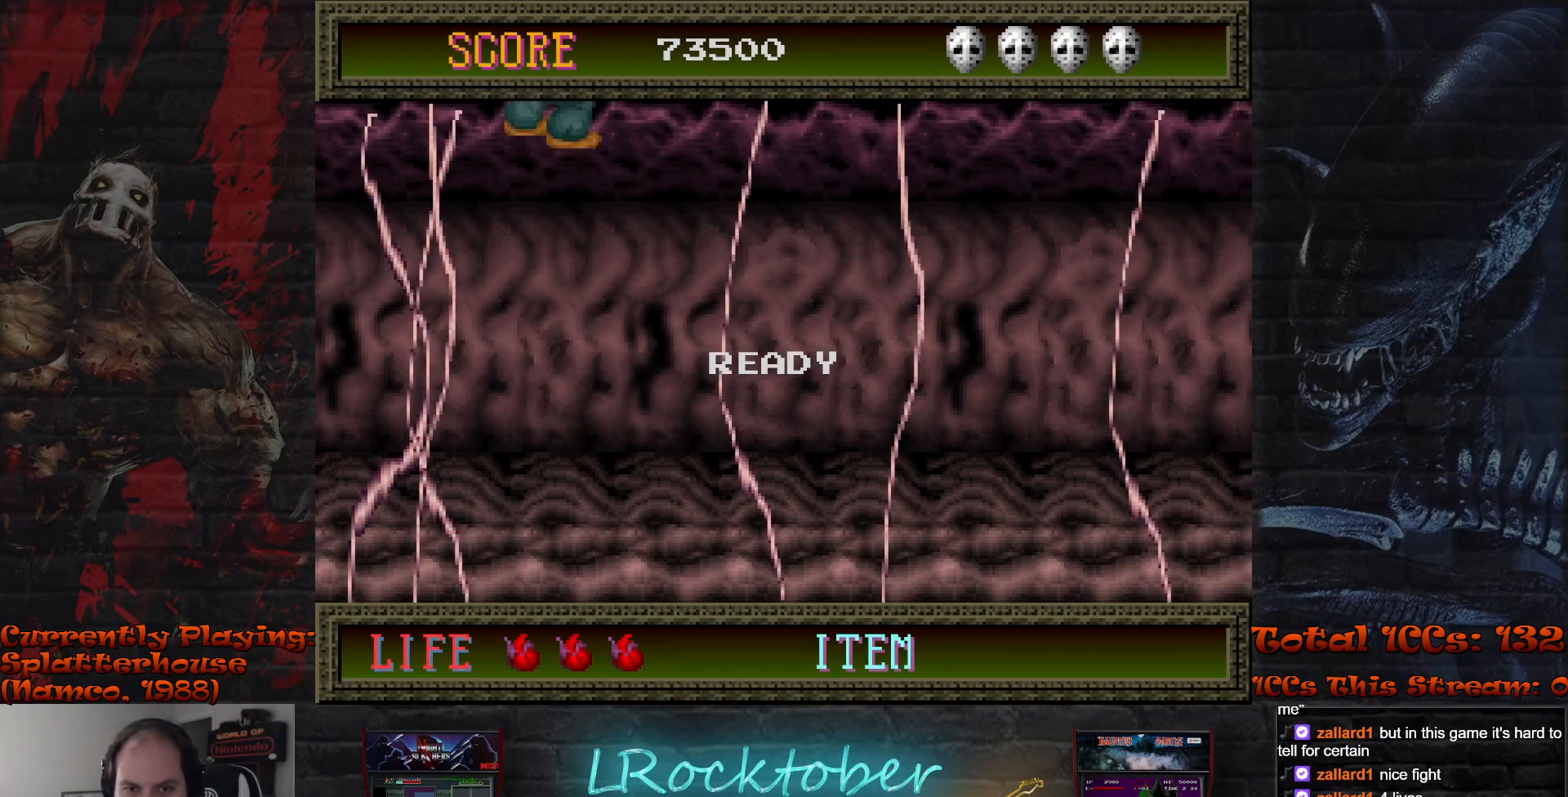
{"buttons": [], "left_stick": "right", "events": []}
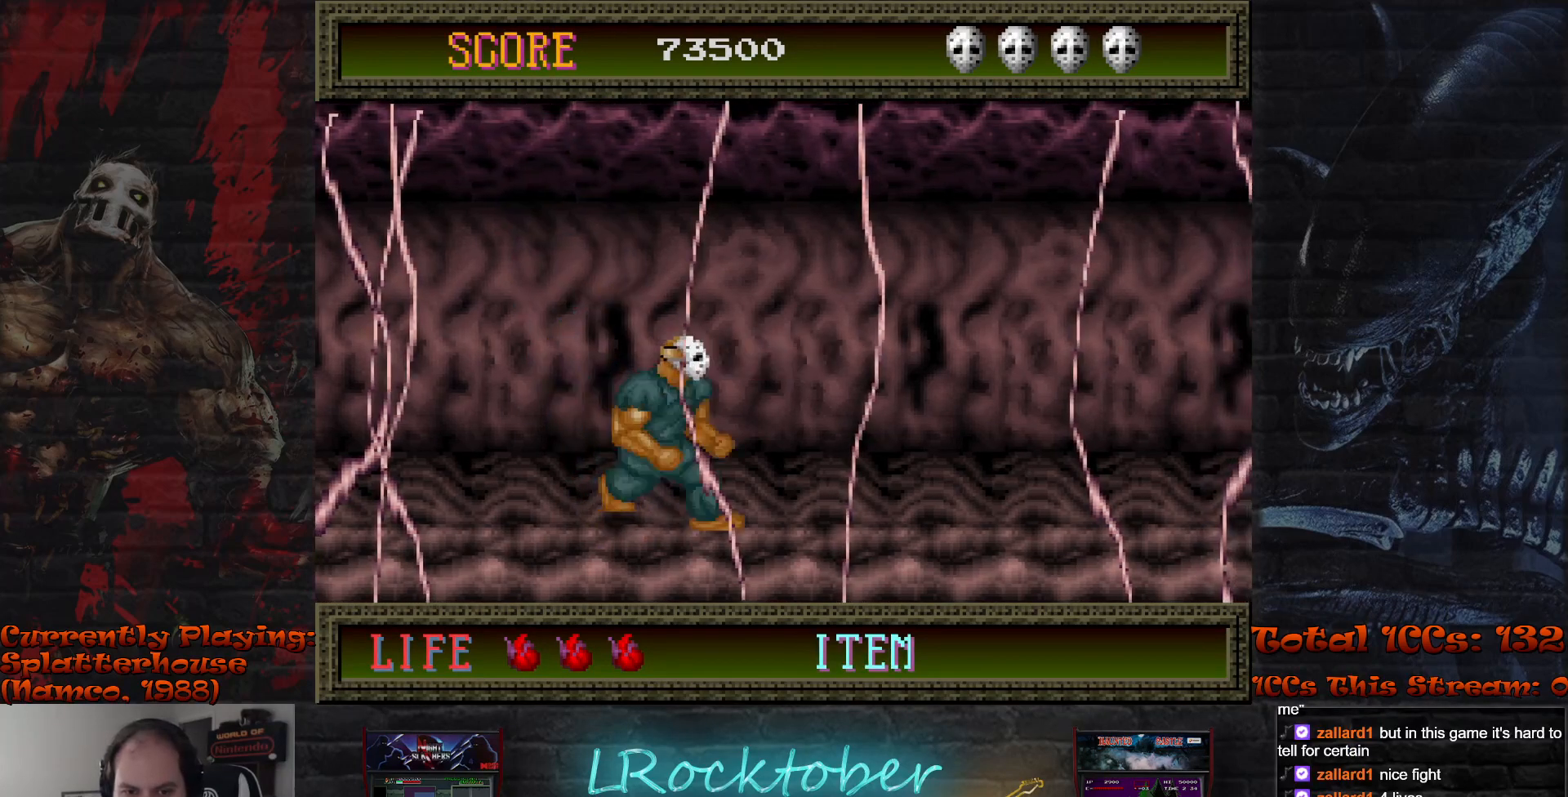
{"buttons": [], "left_stick": "right", "events": []}
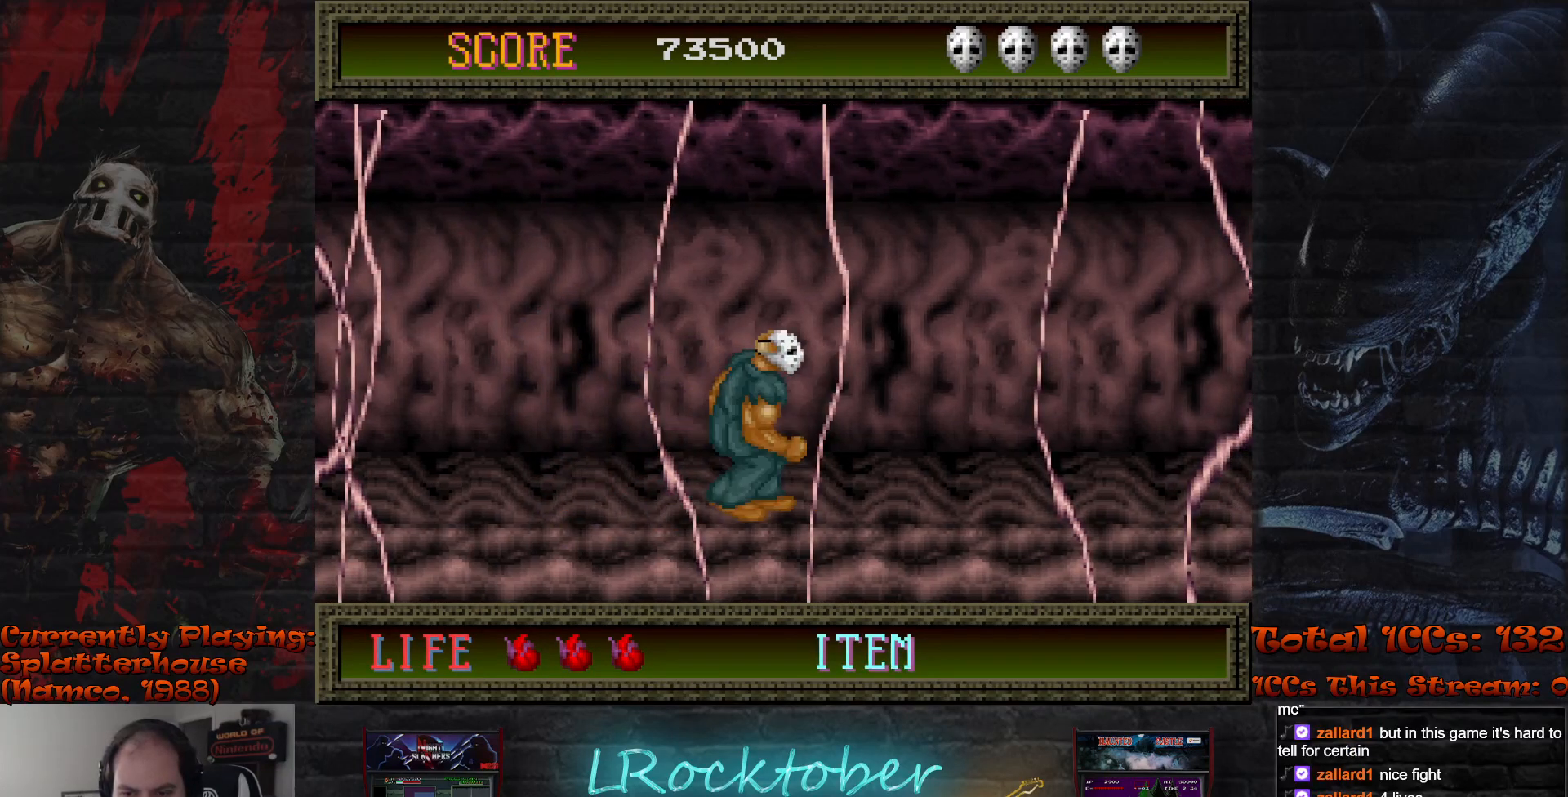
{"buttons": [], "left_stick": "right", "events": []}
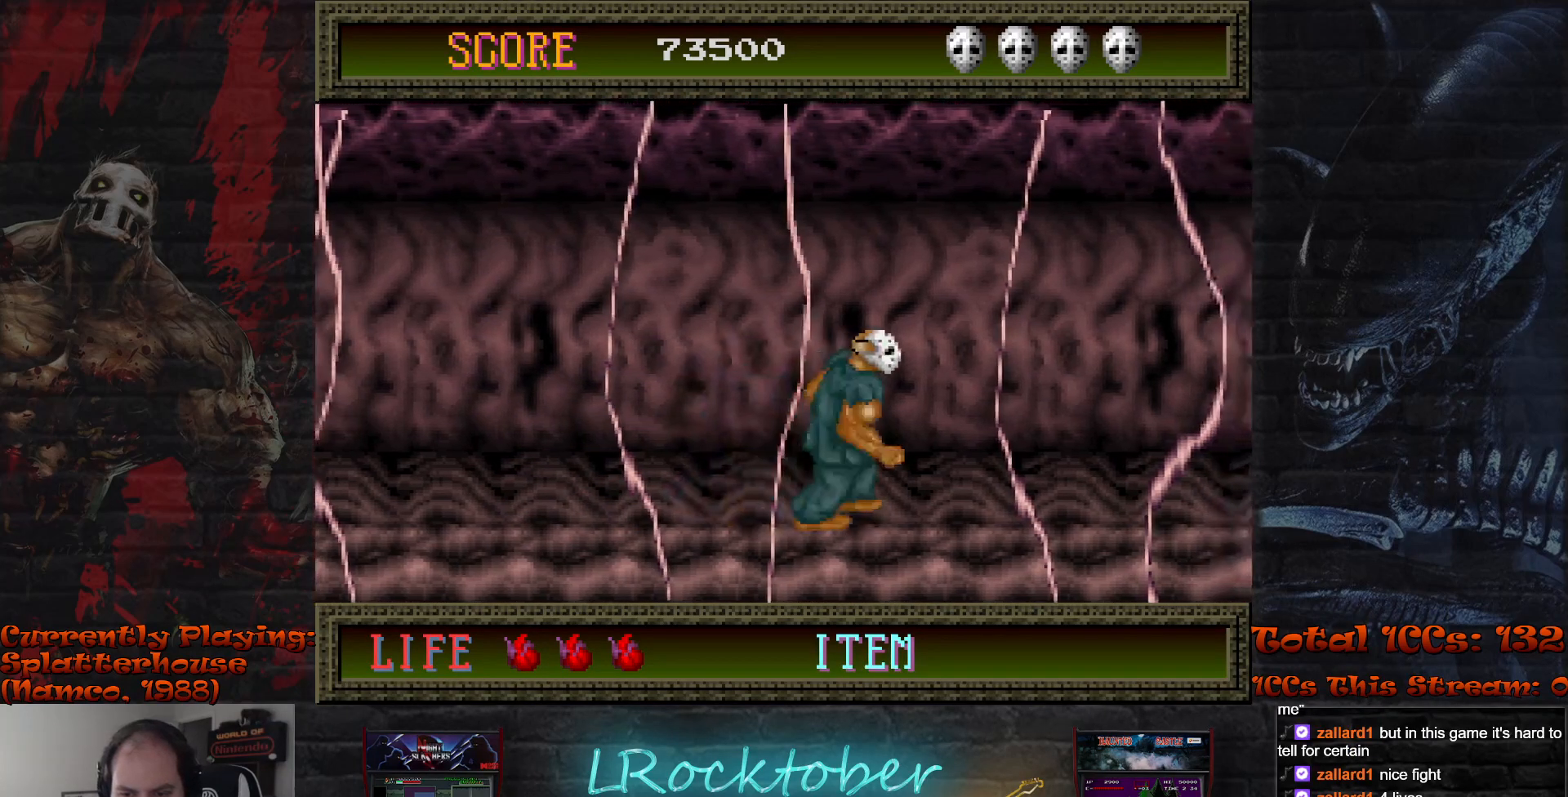
{"buttons": [], "left_stick": "right", "events": [[83, "left_stick", "center"], [367, "left_stick", "right"]]}
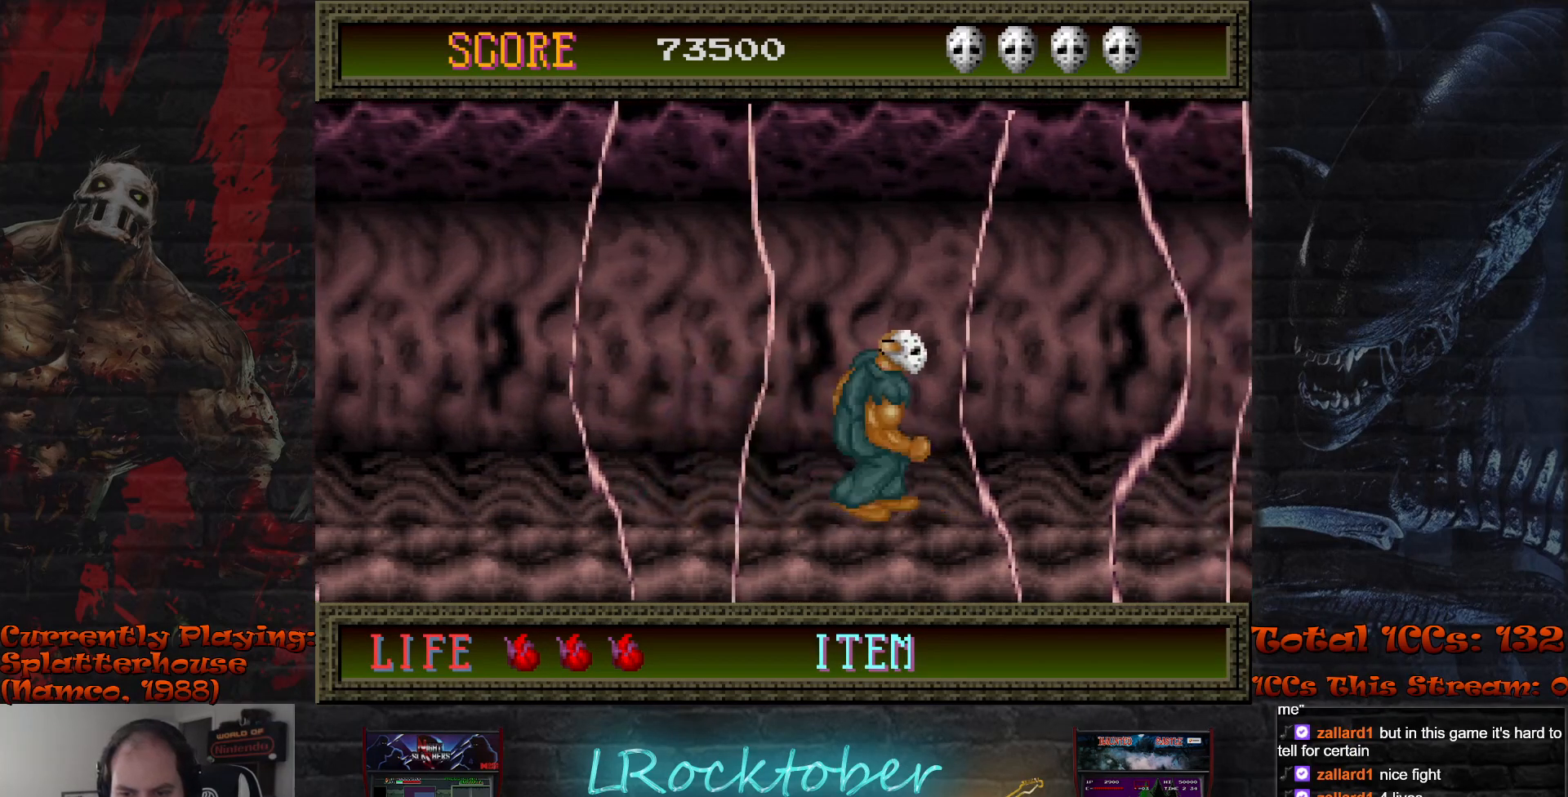
{"buttons": [], "left_stick": "center", "events": [[100, "left_stick", "center"], [333, "left_stick", "right"], [500, "left_stick", "center"]]}
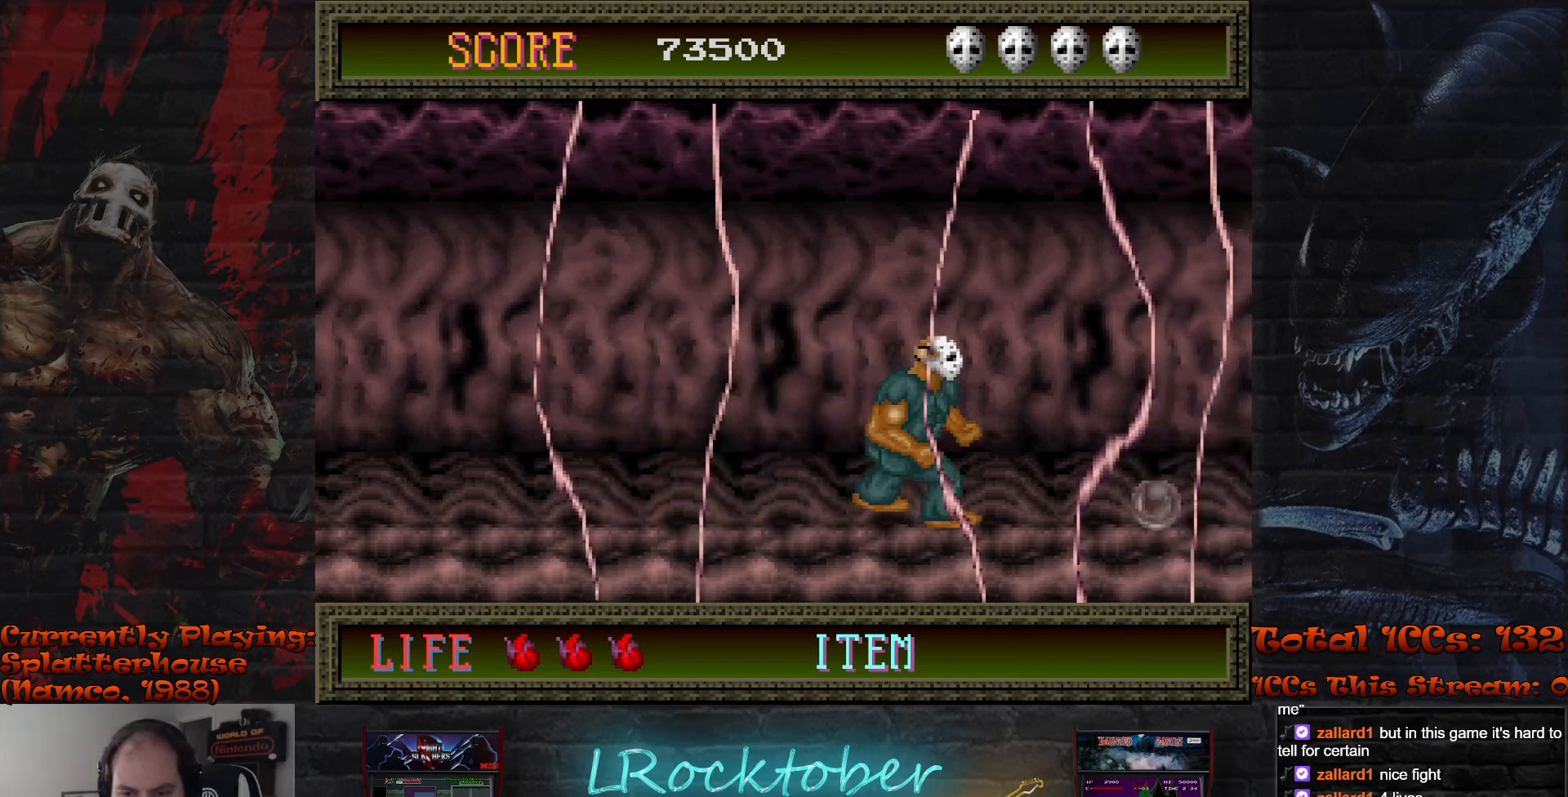
{"buttons": [], "left_stick": "right", "events": [[267, "left_stick", "right"]]}
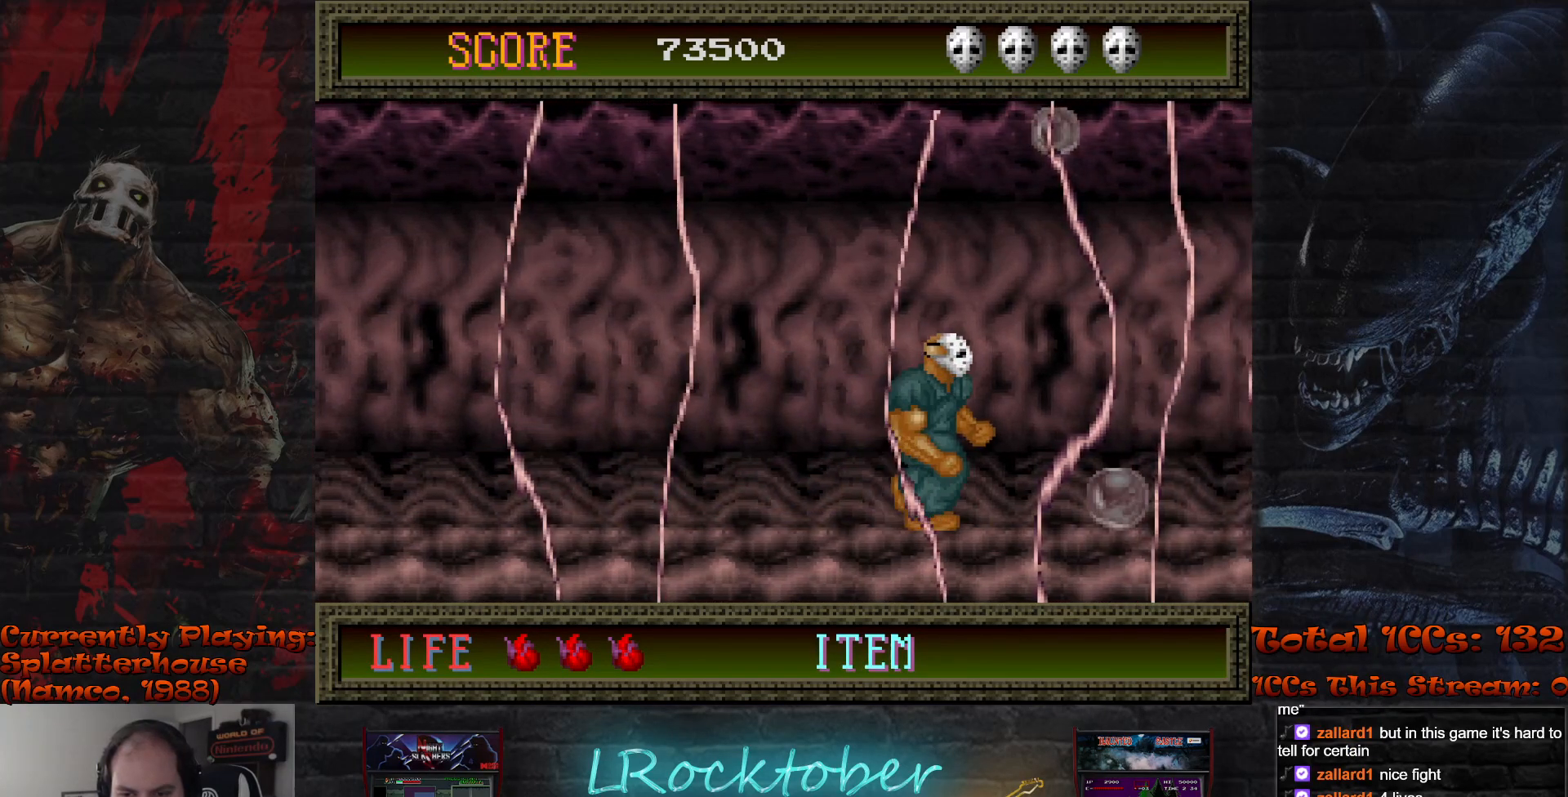
{"buttons": [], "left_stick": "down", "events": [[200, "left_stick", "down"], [217, "TRIANGLE", "down"], [283, "TRIANGLE", "up"], [367, "TRIANGLE", "down"], [450, "TRIANGLE", "up"]]}
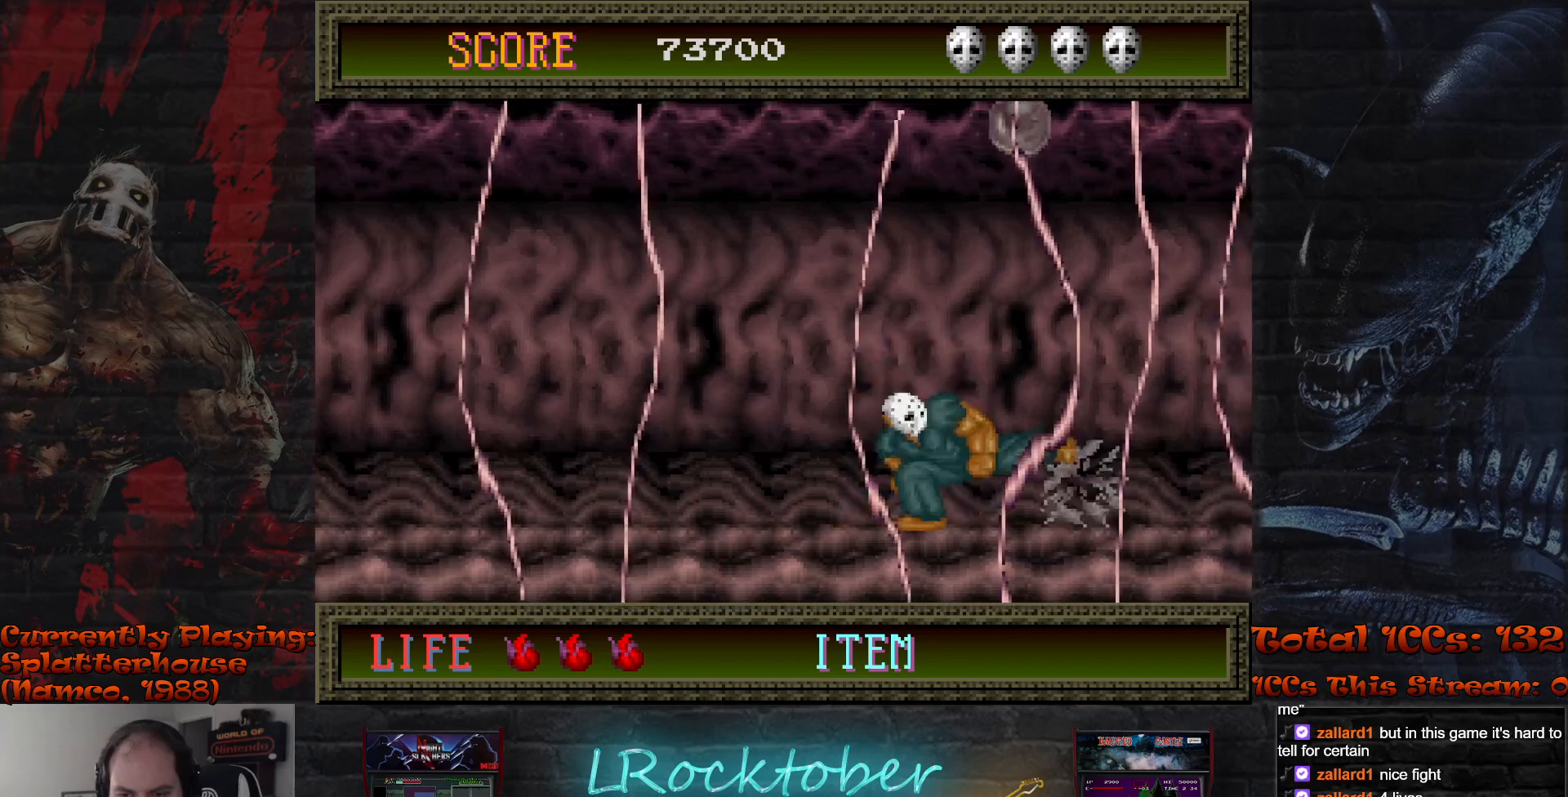
{"buttons": [], "left_stick": "left", "events": [[33, "left_stick", "center"], [83, "left_stick", "left"]]}
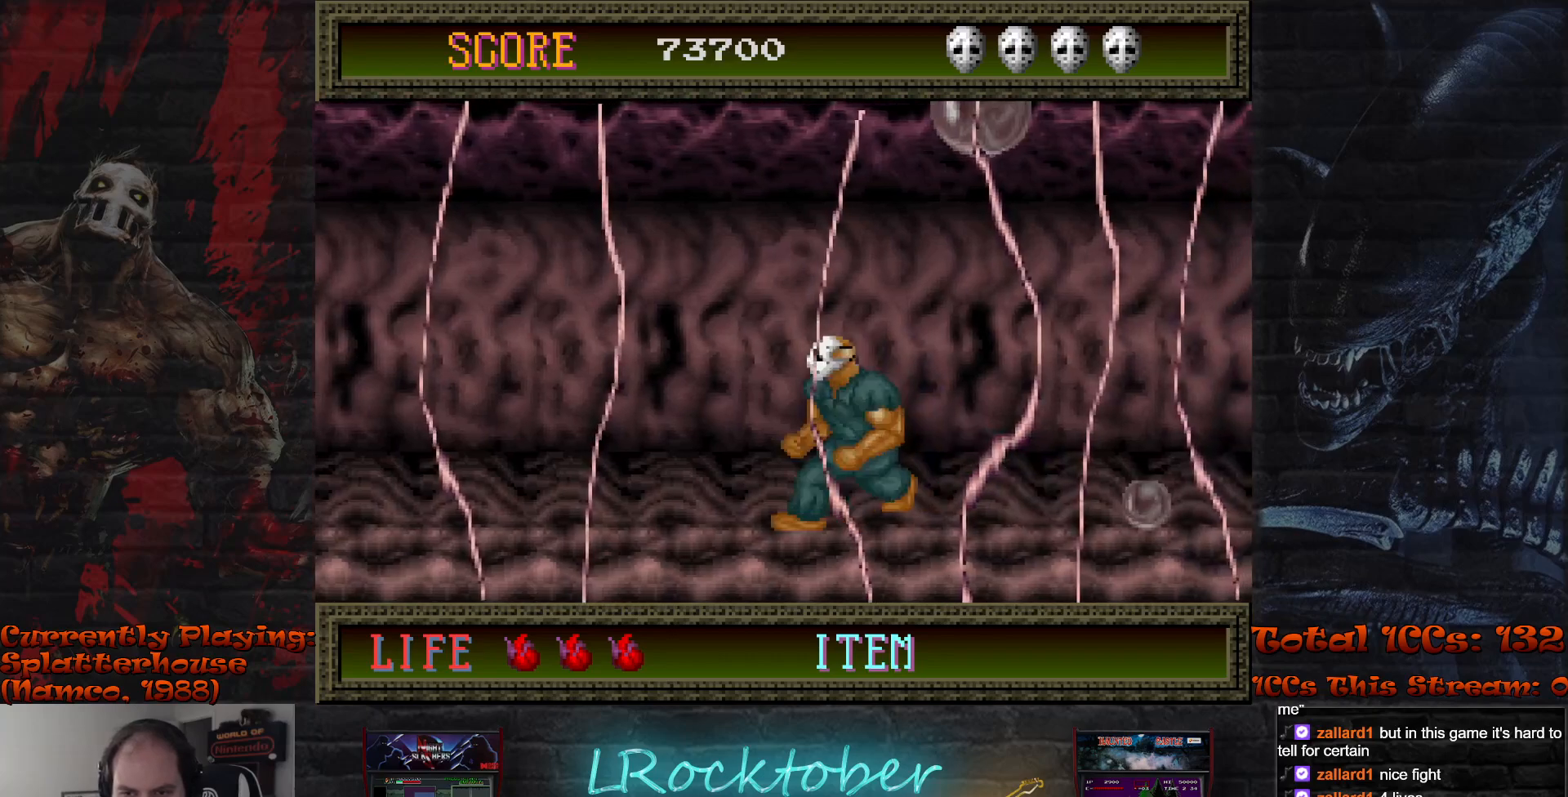
{"buttons": [], "left_stick": "right", "events": [[417, "left_stick", "center"], [483, "left_stick", "right"]]}
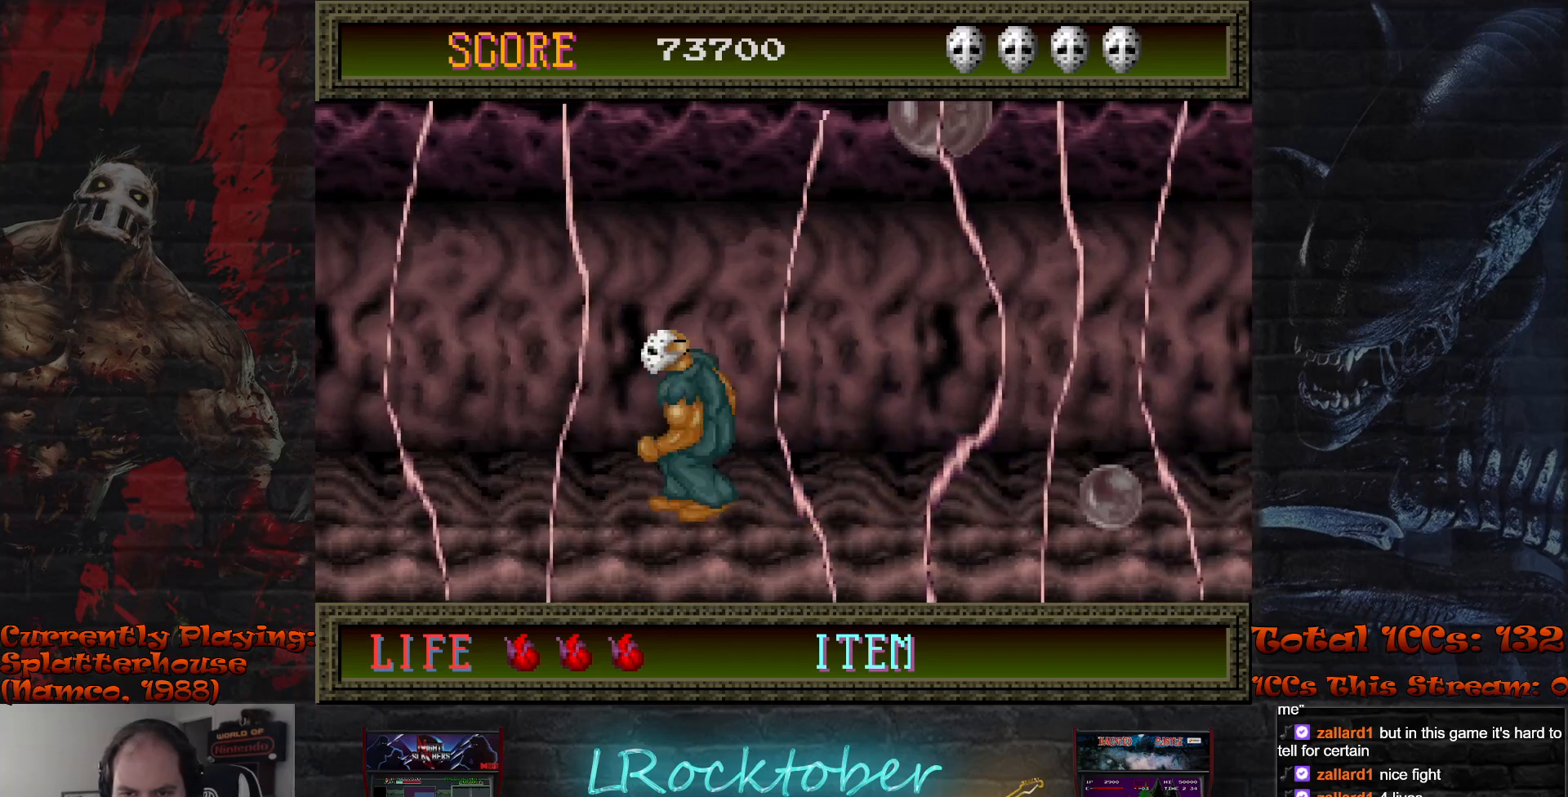
{"buttons": ["TRIANGLE"], "left_stick": "center", "events": [[67, "left_stick", "center"], [333, "R1", "down"], [417, "R1", "up"], [433, "TRIANGLE", "down"]]}
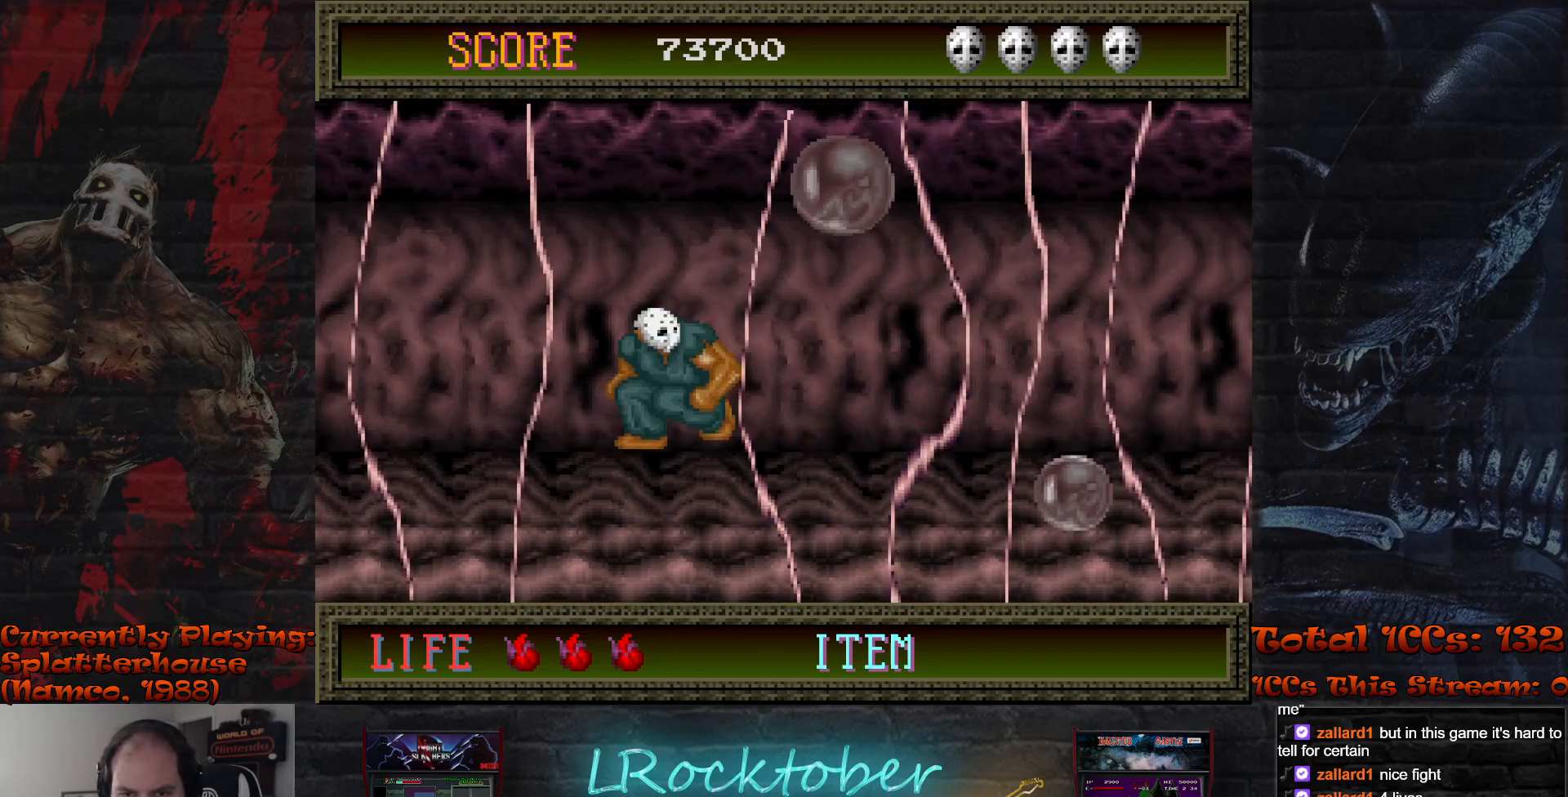
{"buttons": [], "left_stick": "right", "events": [[17, "TRIANGLE", "up"], [67, "TRIANGLE", "down"], [133, "TRIANGLE", "up"], [217, "TRIANGLE", "down"], [283, "TRIANGLE", "up"], [450, "left_stick", "right"]]}
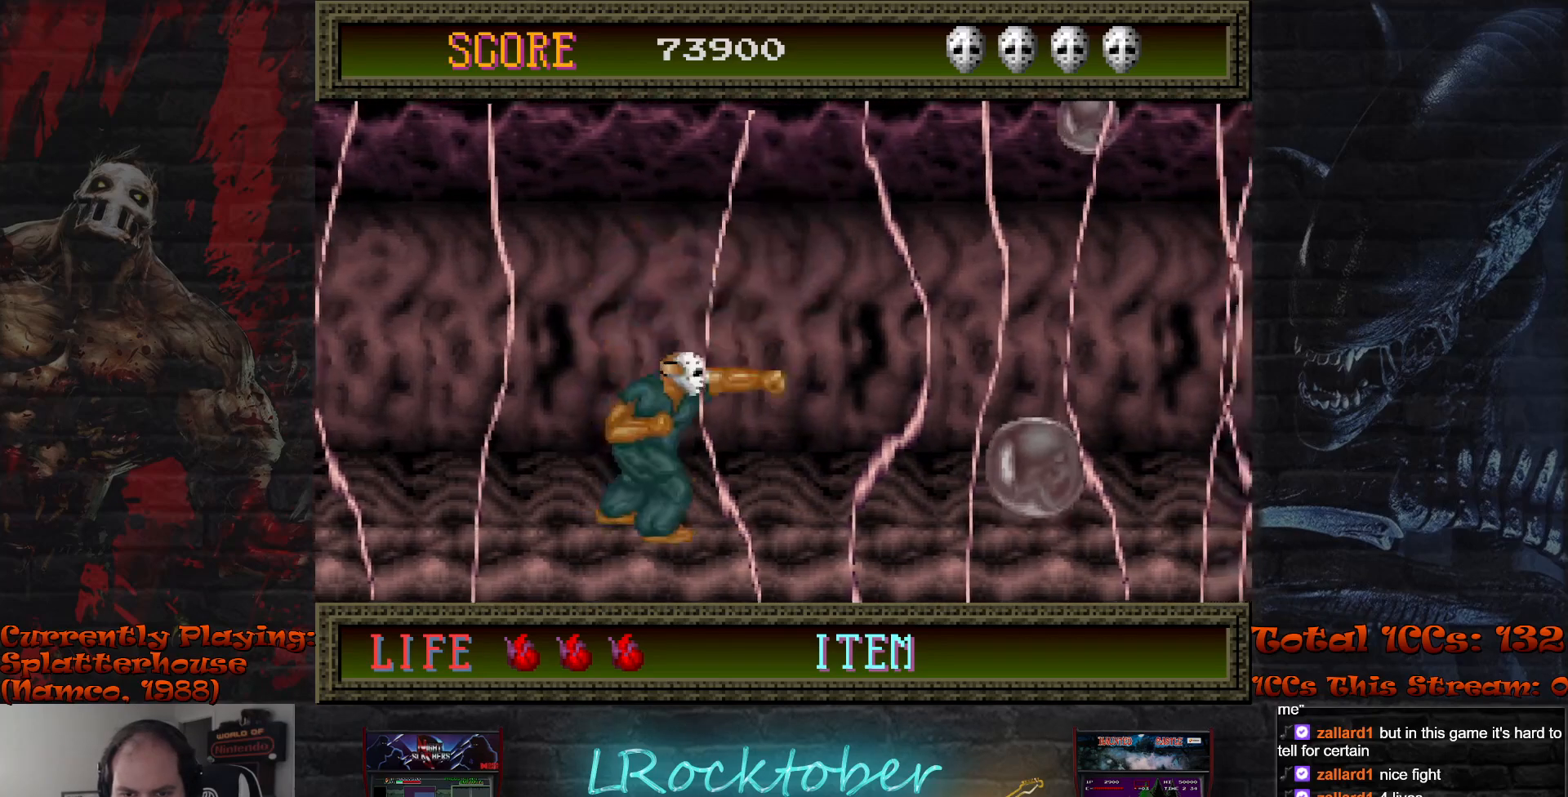
{"buttons": [], "left_stick": "center", "events": [[367, "left_stick", "center"]]}
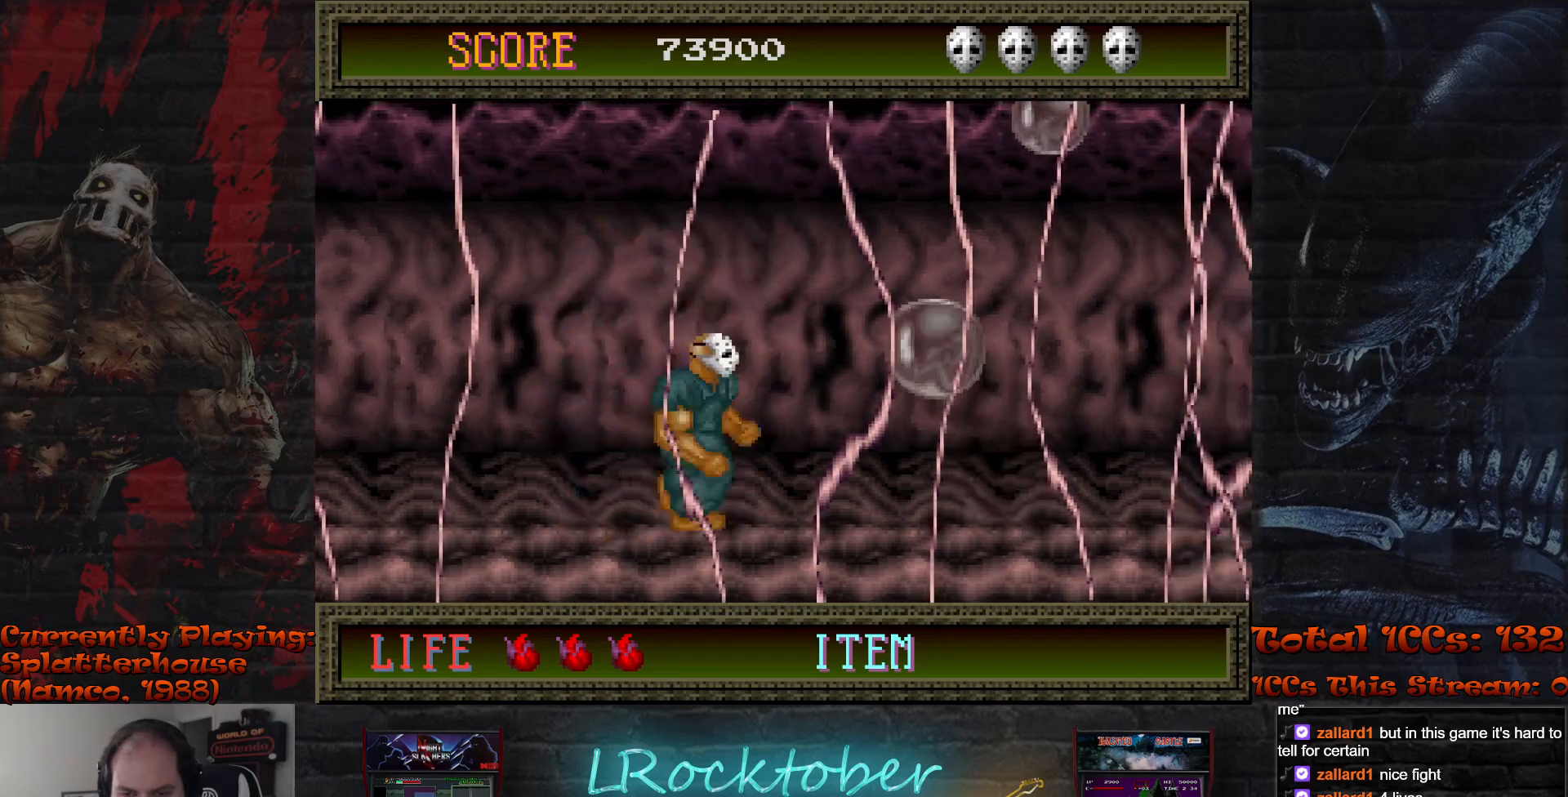
{"buttons": [], "left_stick": "center", "events": [[100, "TRIANGLE", "down"], [183, "TRIANGLE", "up"], [267, "TRIANGLE", "down"], [333, "TRIANGLE", "up"], [417, "TRIANGLE", "down"], [500, "TRIANGLE", "up"]]}
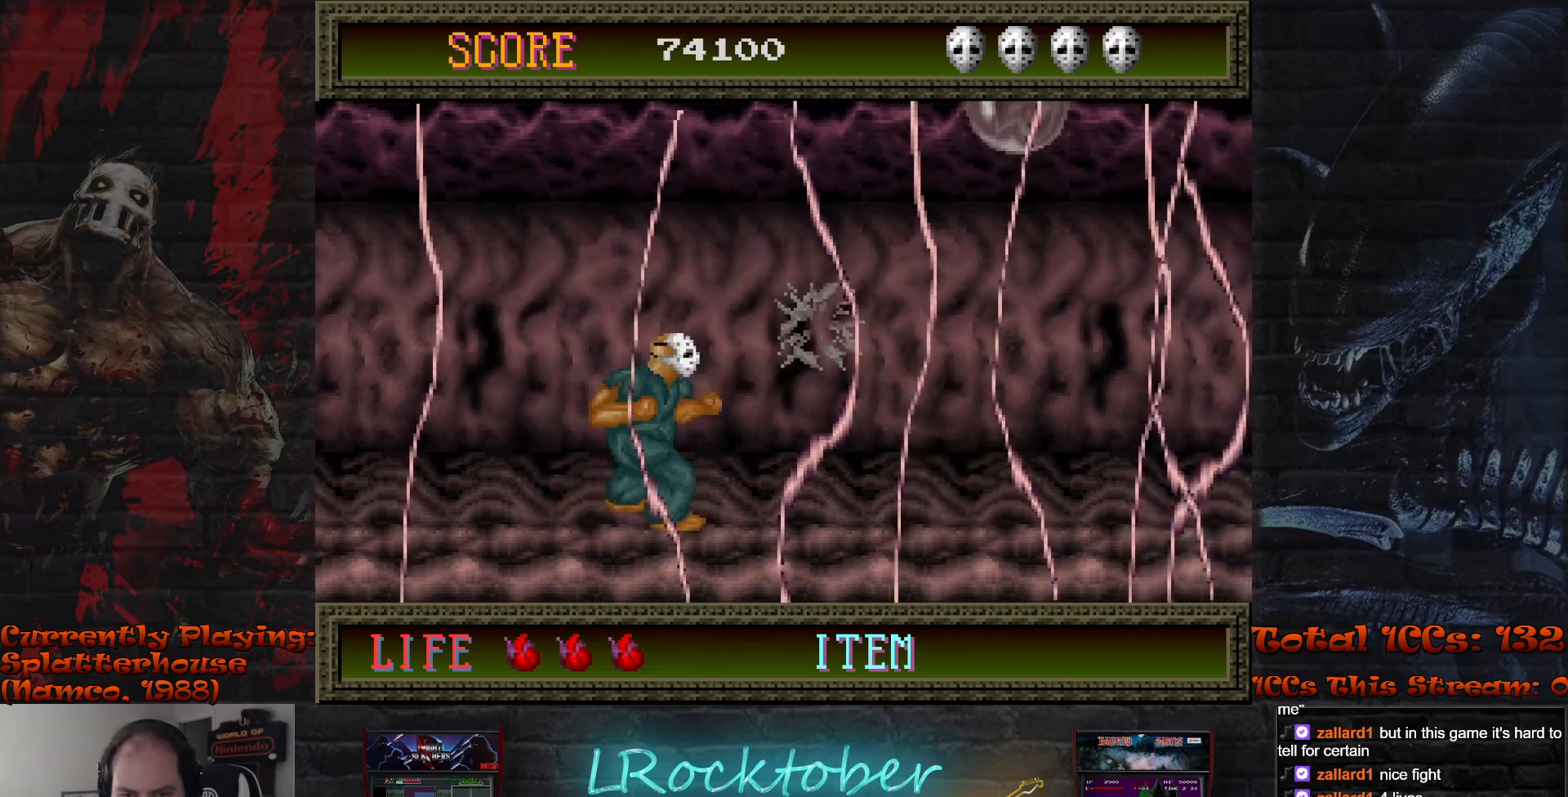
{"buttons": [], "left_stick": "right", "events": [[317, "left_stick", "right"]]}
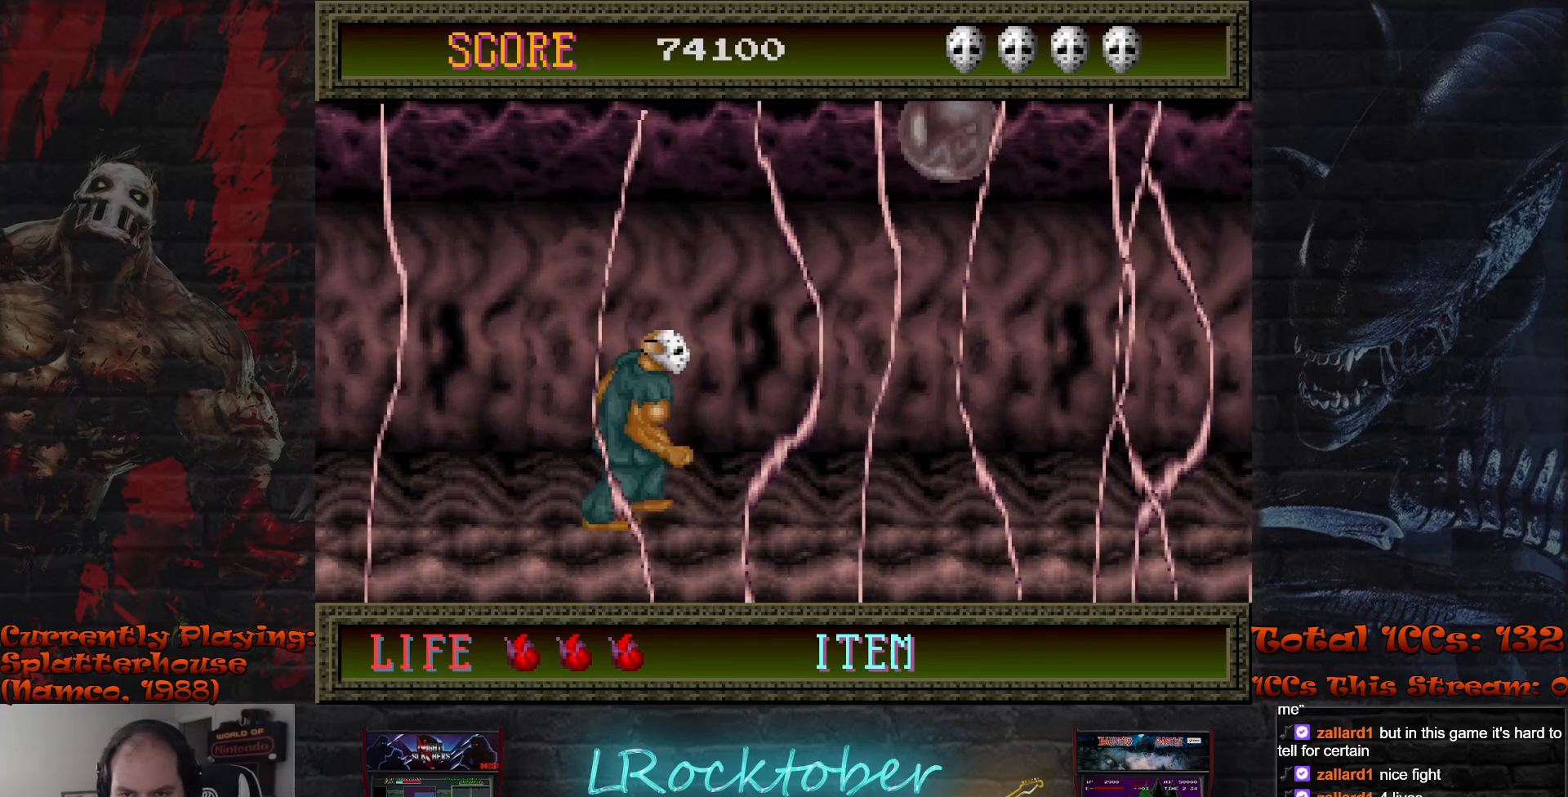
{"buttons": ["TRIANGLE"], "left_stick": "center", "events": [[50, "left_stick", "center"], [267, "left_stick", "right"], [383, "left_stick", "center"], [467, "TRIANGLE", "down"]]}
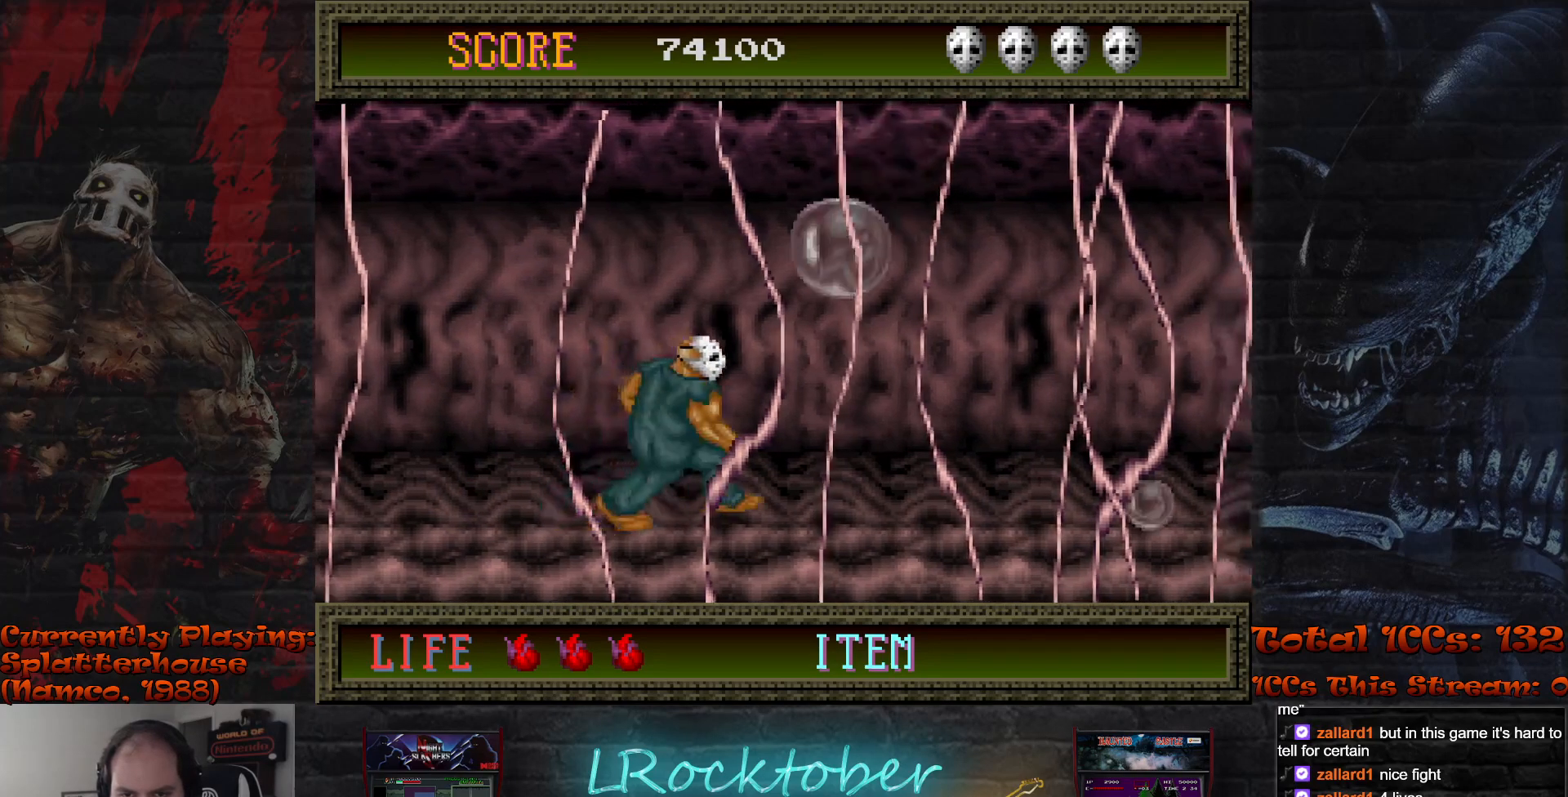
{"buttons": [], "left_stick": "center", "events": [[33, "TRIANGLE", "up"], [133, "TRIANGLE", "down"], [200, "TRIANGLE", "up"], [283, "TRIANGLE", "down"], [367, "TRIANGLE", "up"]]}
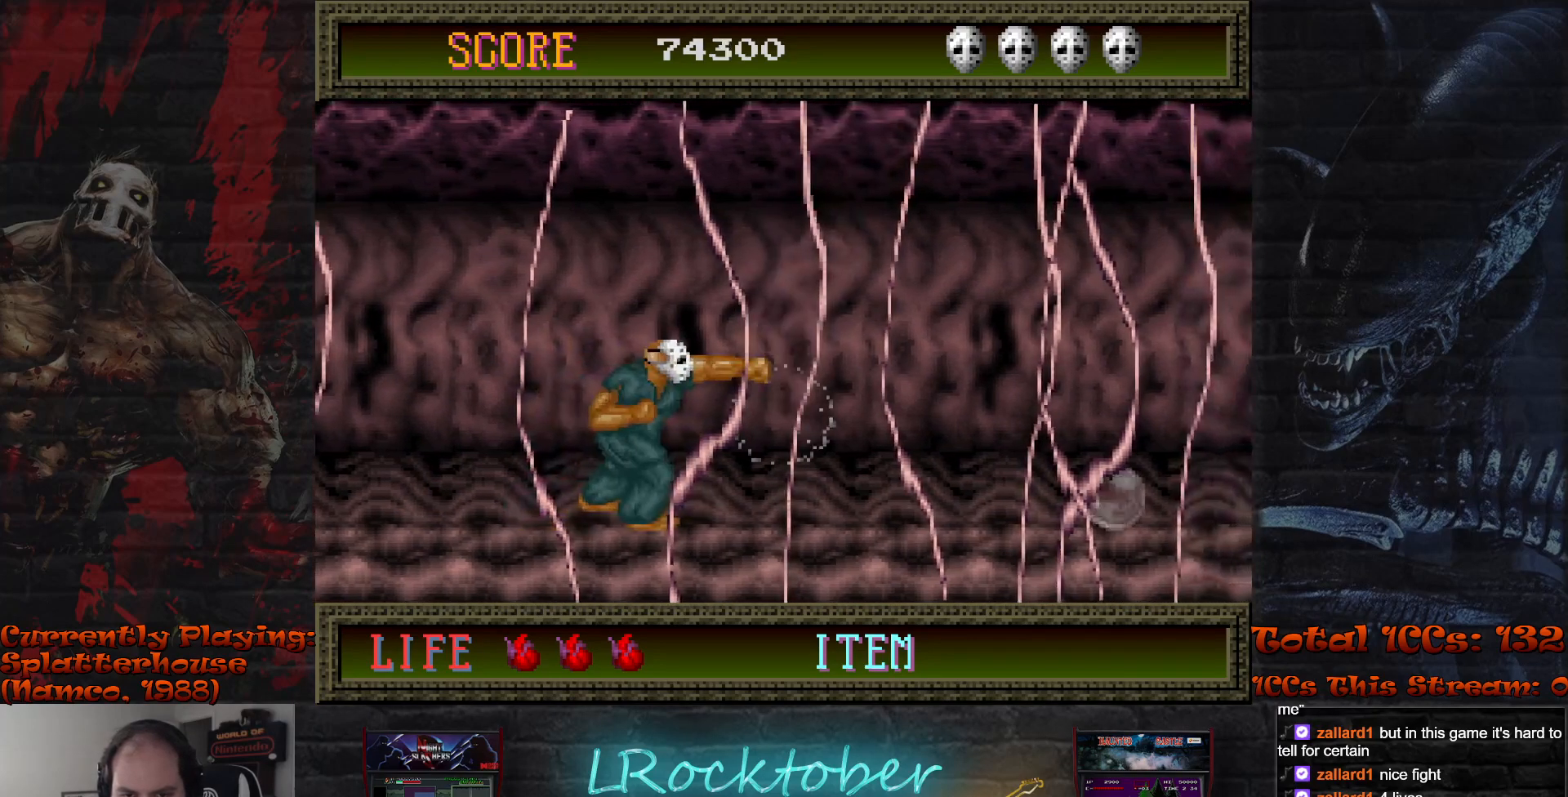
{"buttons": [], "left_stick": "right", "events": [[50, "left_stick", "right"]]}